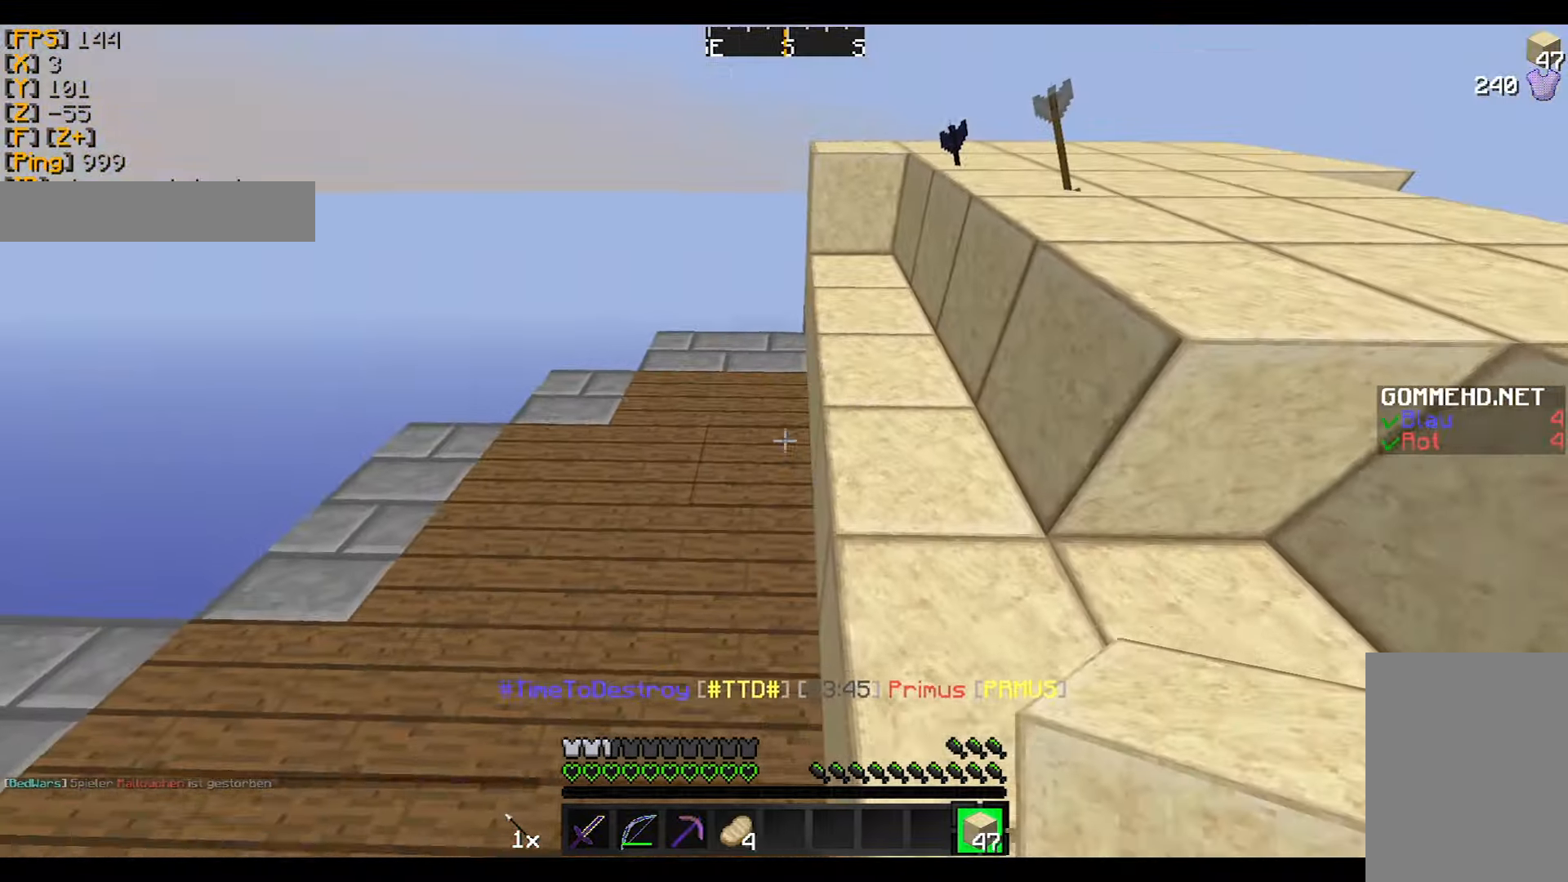
Gameplay with keyboard and mouse; each line is a JSON object with the keys and mouse buttons held at the frame after it. "events" lists presses ("down") and releases ("up") of "a", "d", "s", "w", "mouse_left" and "mouse_right" between this image and that frame as [ms after this image, input, new state], when the widget could be followed in between. "mouse_left", "mouse_right" = the "left", "right" buttons of the "mouse" list. No other keys are recorded. Fast repeated clicks can show as one long hold. Mouse movement is not recorded.
{"keys": [], "mouse": [], "events": [[100, "mouse_right", "down"], [167, "mouse_right", "up"], [200, "mouse_right", "down"], [200, "s", "down"], [300, "mouse_right", "up"], [367, "mouse_right", "down"], [400, "mouse_right", "up"], [467, "s", "up"]]}
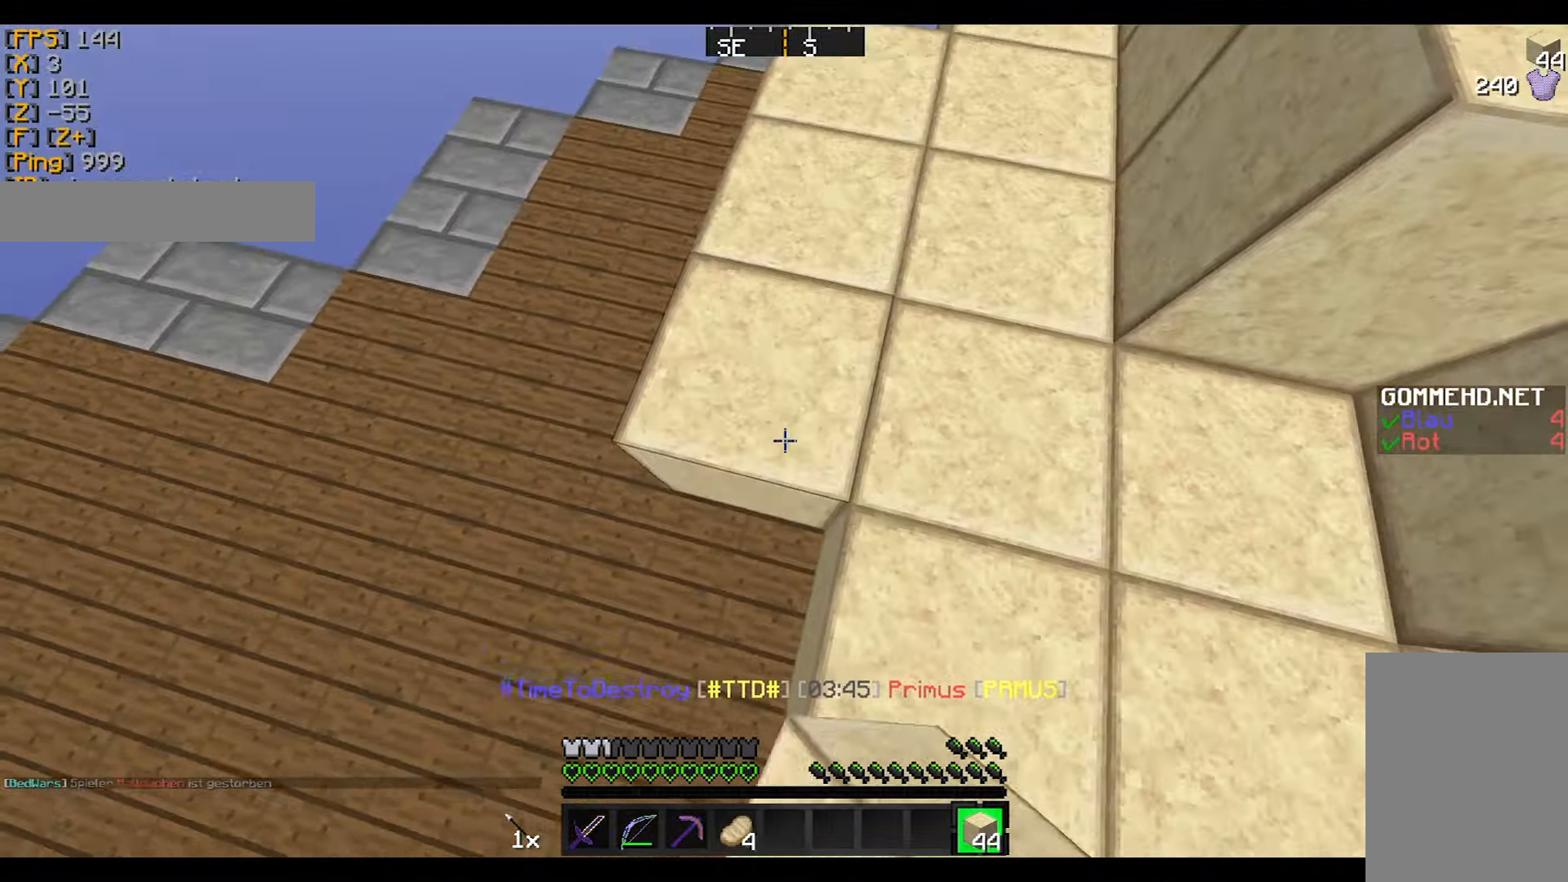
{"keys": ["w"], "mouse": [], "events": [[267, "w", "down"]]}
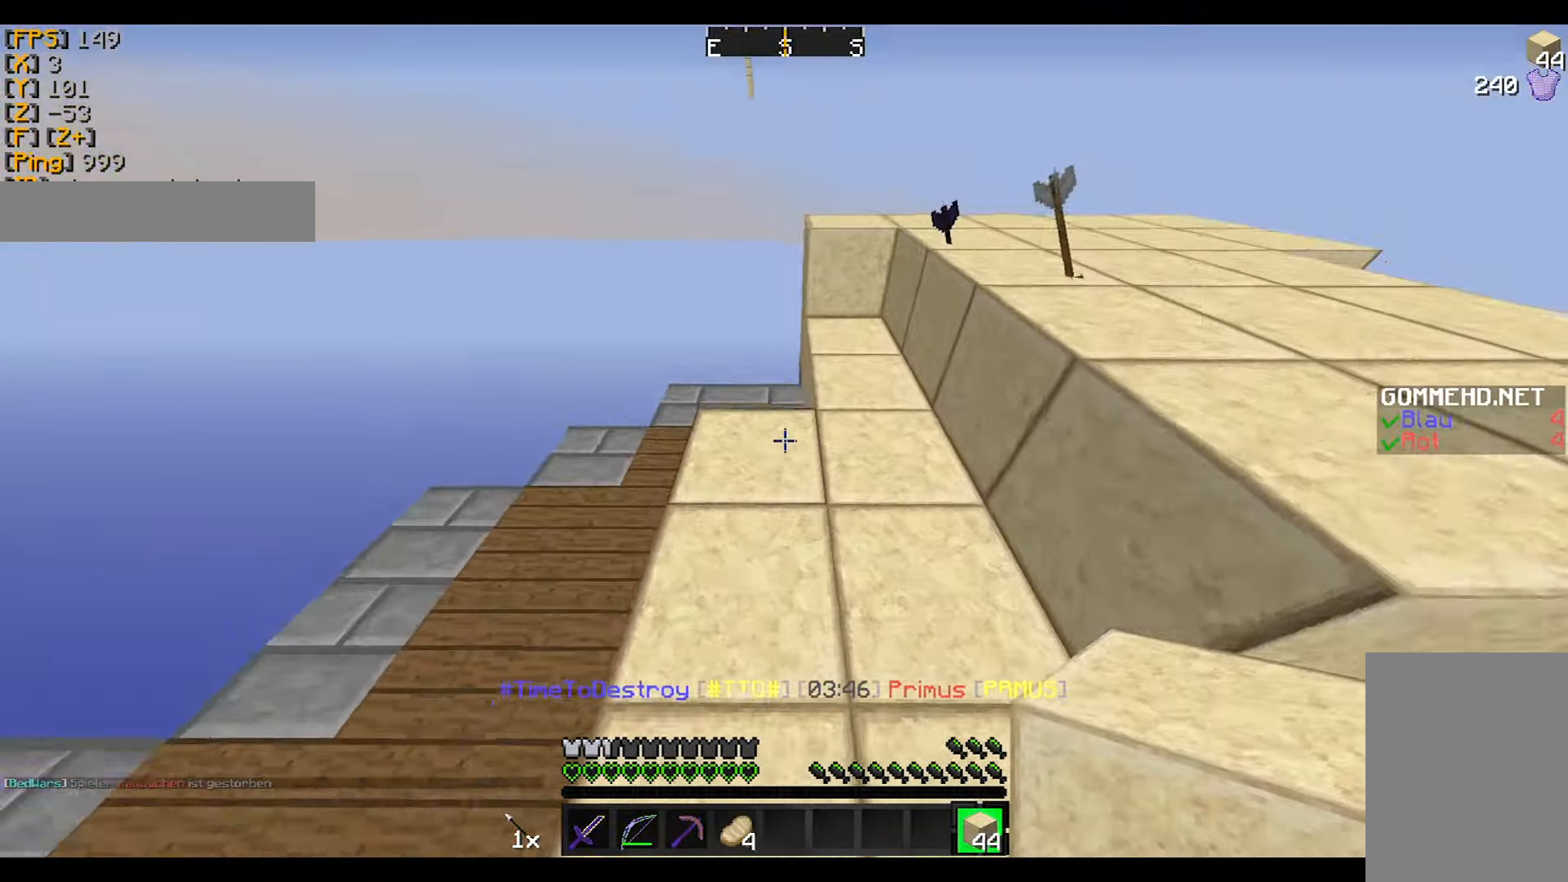
{"keys": ["a"], "mouse": [], "events": [[233, "a", "down"], [233, "mouse_right", "down"], [267, "mouse_right", "up"], [334, "mouse_right", "down"], [467, "mouse_right", "up"], [467, "w", "up"]]}
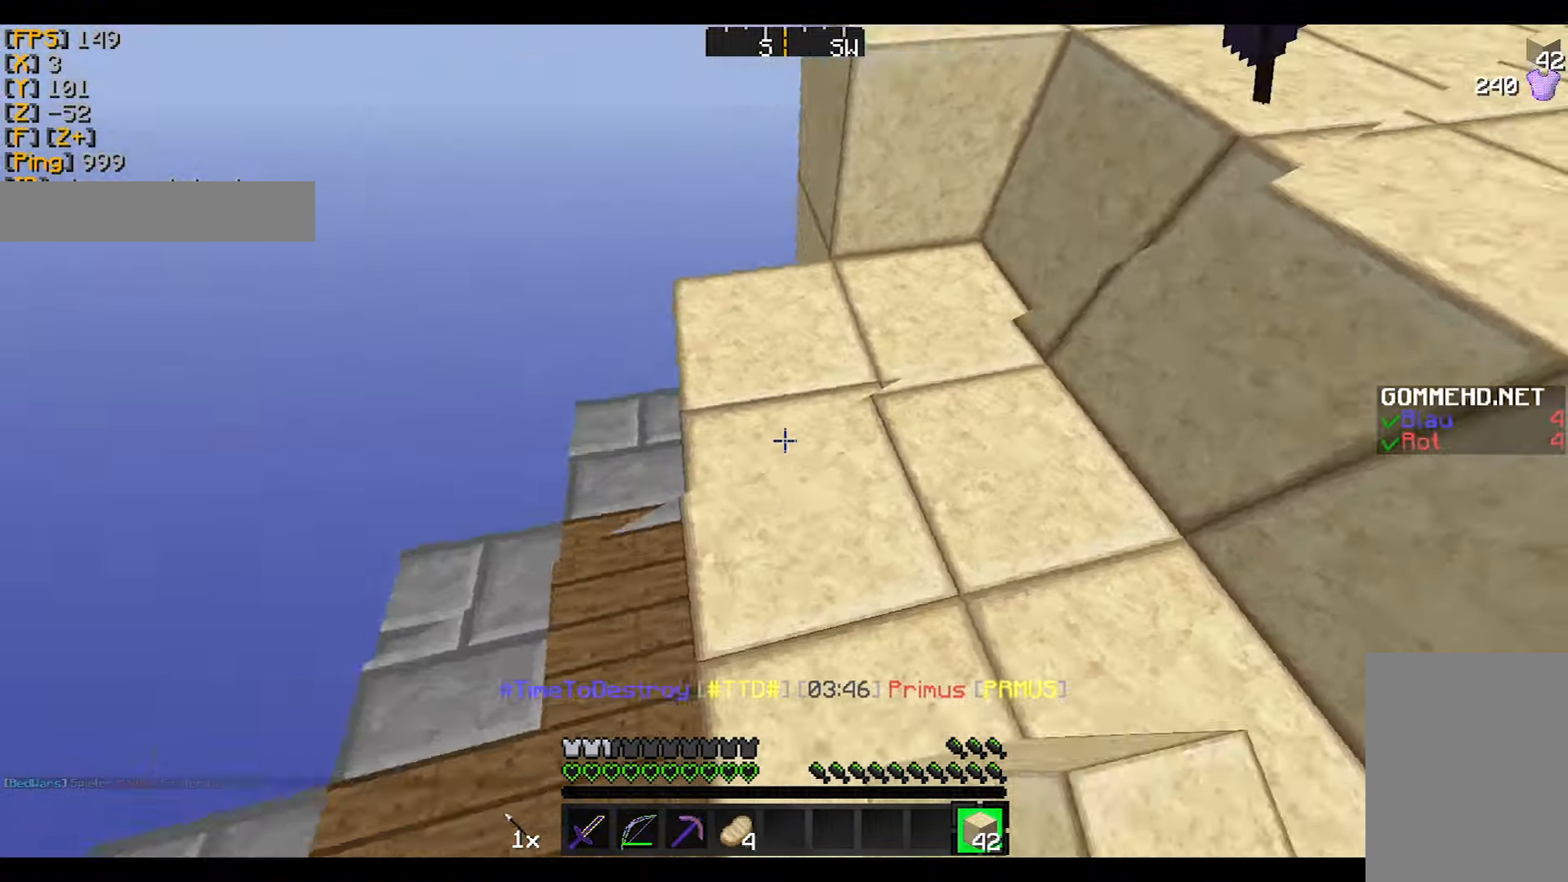
{"keys": ["a", "w"], "mouse": [], "events": [[67, "a", "up"], [367, "a", "down"], [468, "w", "down"]]}
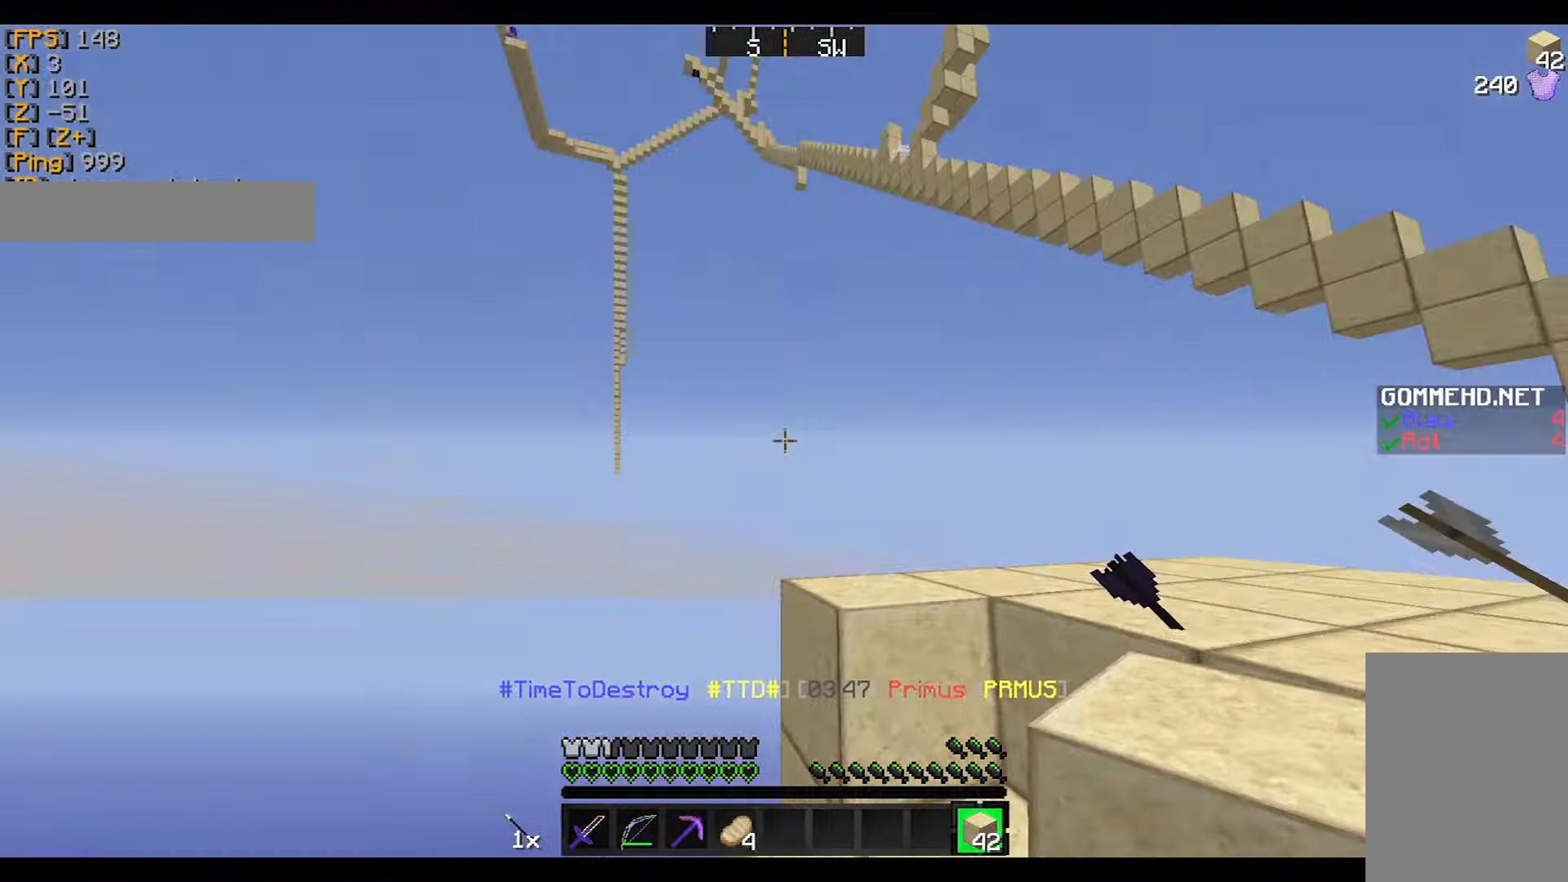
{"keys": [], "mouse": [], "events": [[66, "a", "up"], [133, "w", "up"]]}
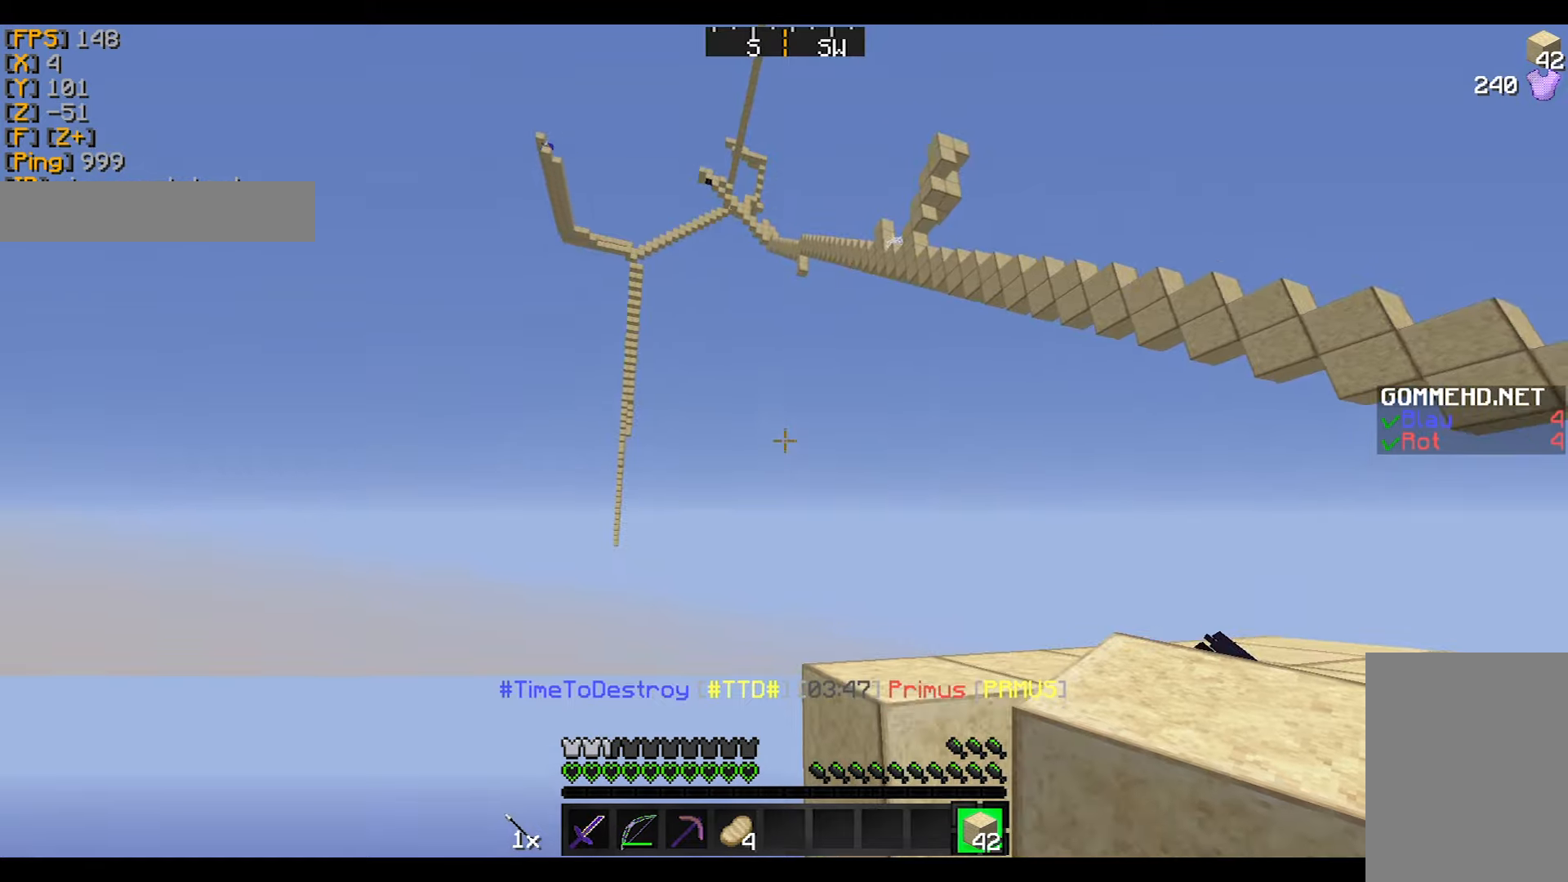
{"keys": [], "mouse": [], "events": [[367, "mouse_left", "down"], [434, "mouse_left", "up"]]}
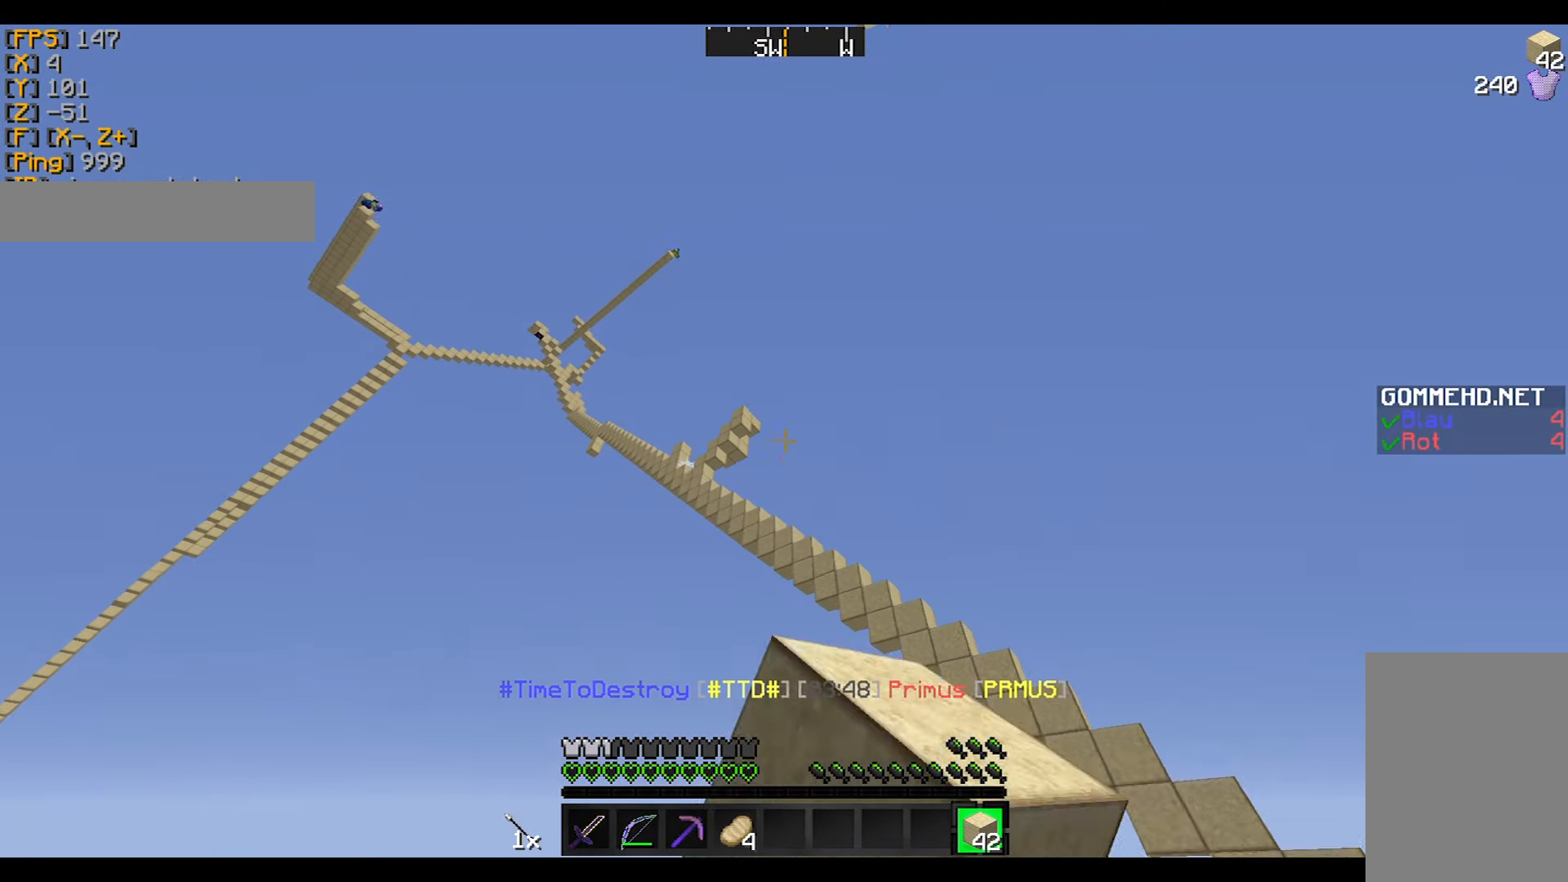
{"keys": ["w"], "mouse": [], "events": [[33, "d", "down"], [33, "mouse_left", "down"], [66, "mouse_left", "up"], [433, "d", "up"], [433, "w", "down"]]}
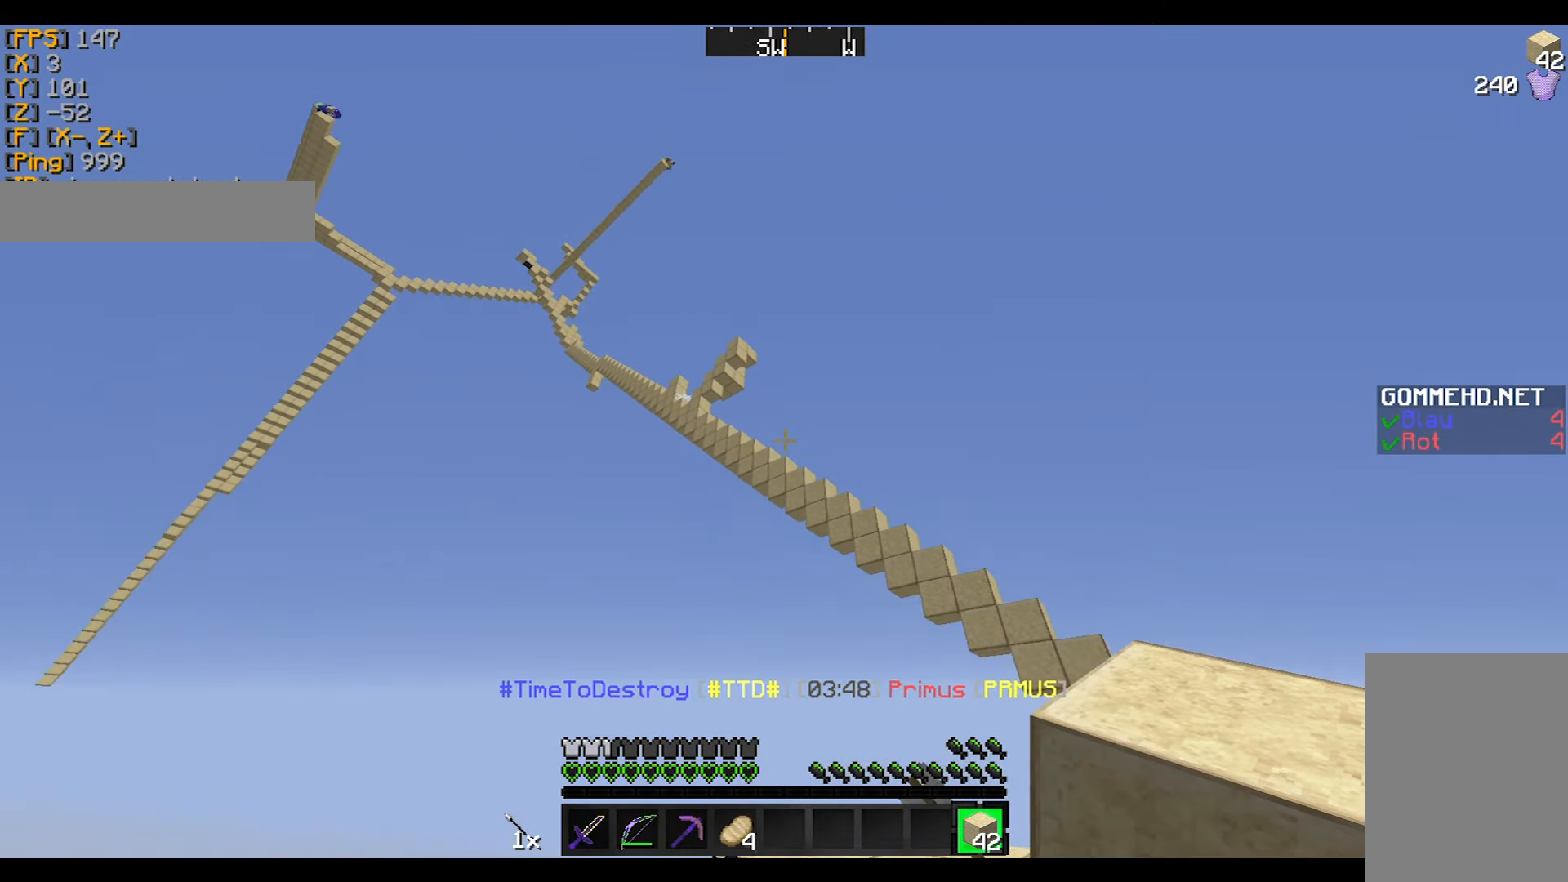
{"keys": ["w"], "mouse": [], "events": []}
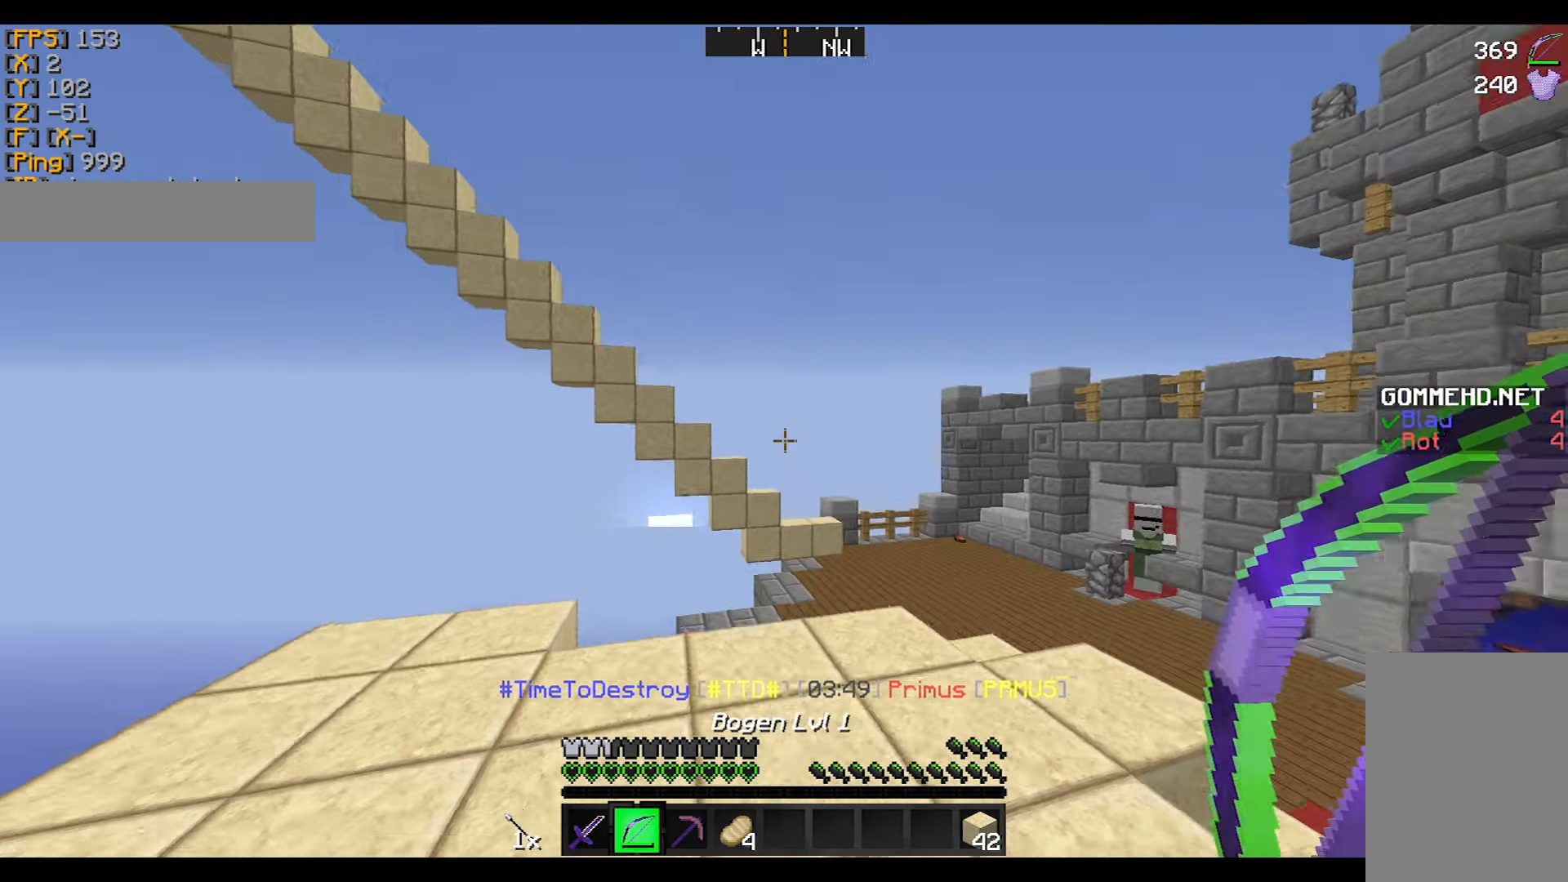
{"keys": ["w"], "mouse": [], "events": [[133, "mouse_left", "down"], [233, "mouse_left", "up"]]}
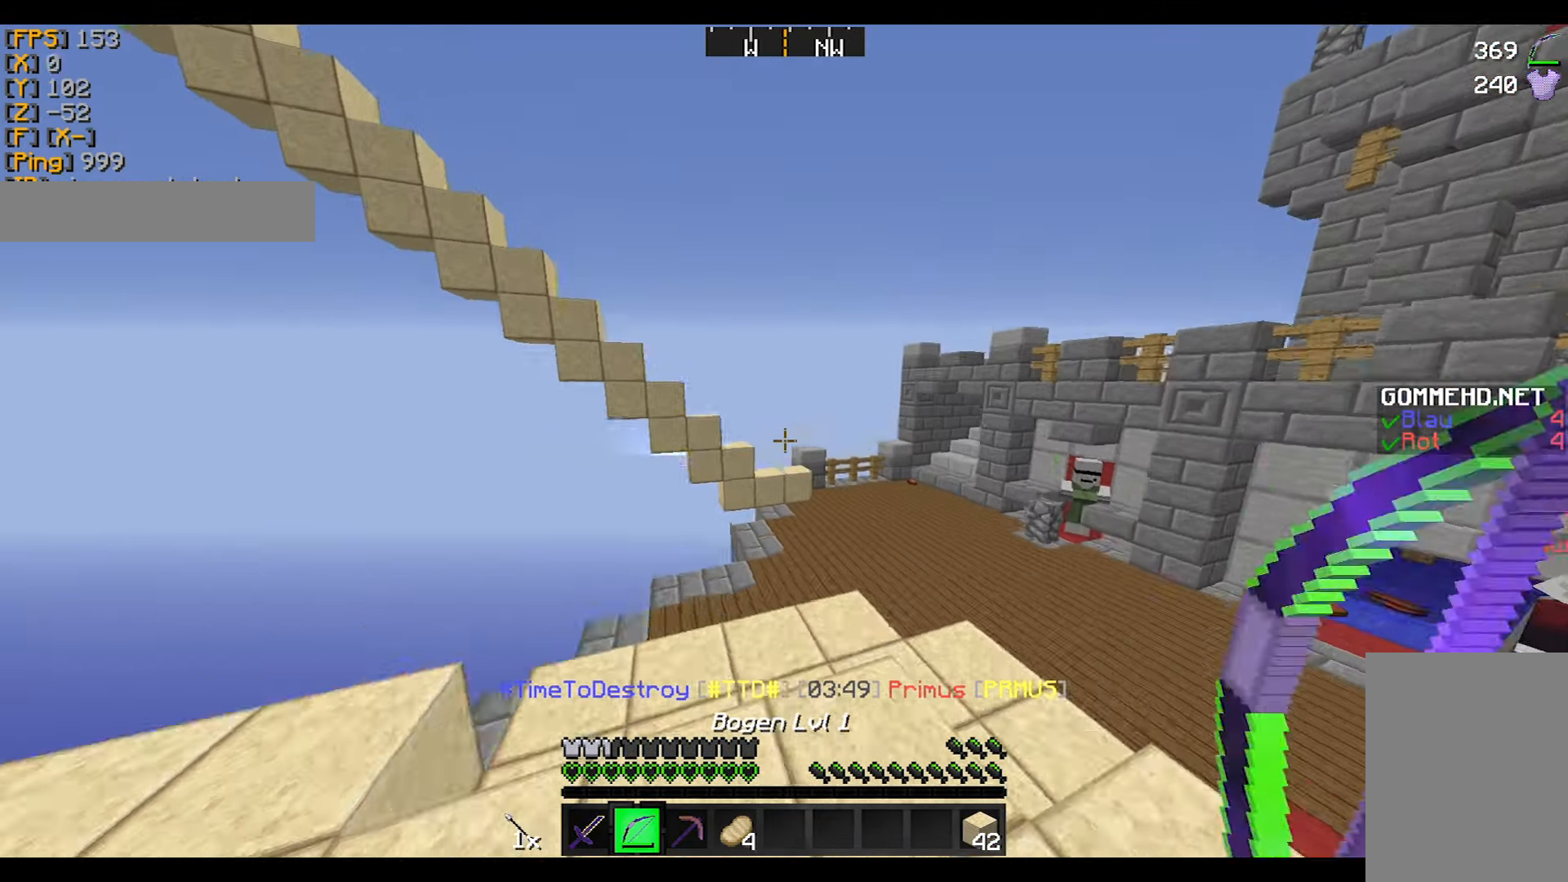
{"keys": ["w"], "mouse": [], "events": []}
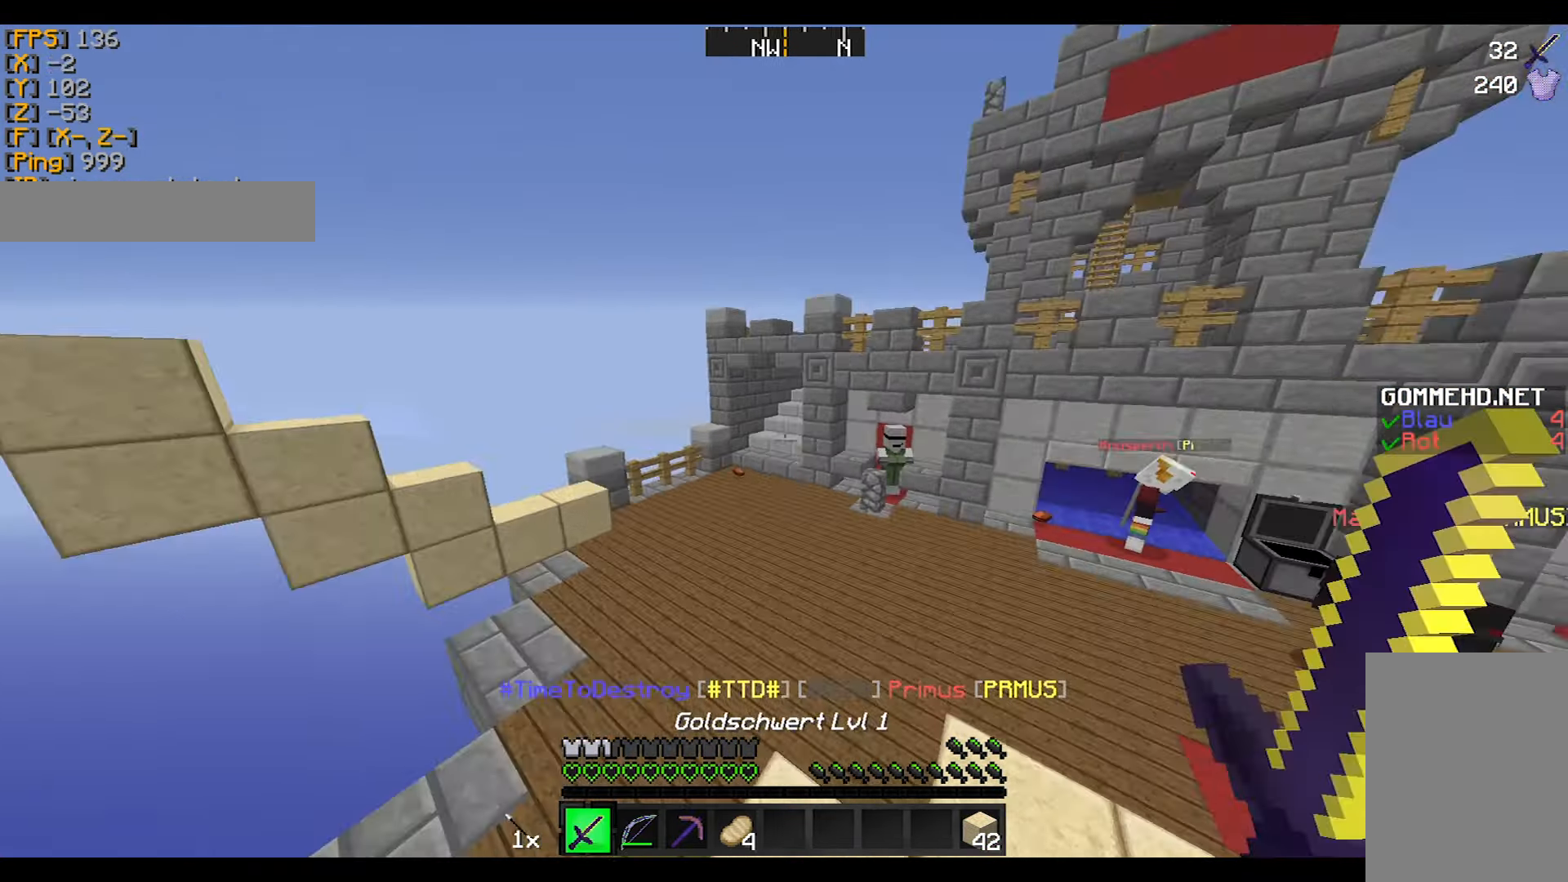
{"keys": ["a"], "mouse": ["right"], "events": [[300, "d", "down"], [367, "w", "up"], [433, "d", "up"], [433, "mouse_right", "down"], [467, "a", "down"]]}
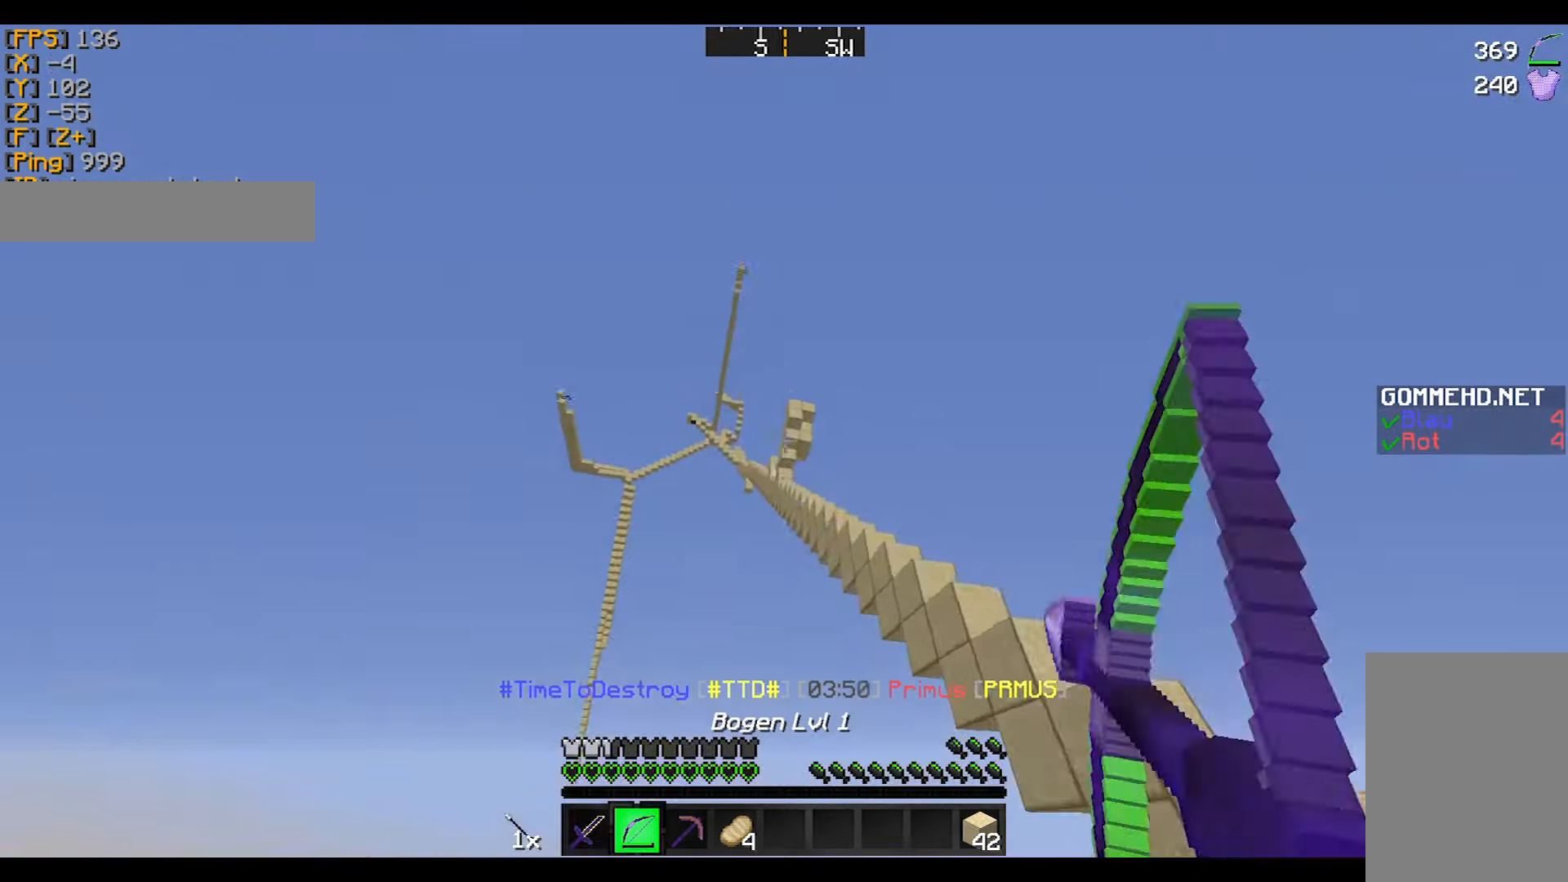
{"keys": ["w"], "mouse": ["right"], "events": [[34, "w", "down"], [467, "a", "up"]]}
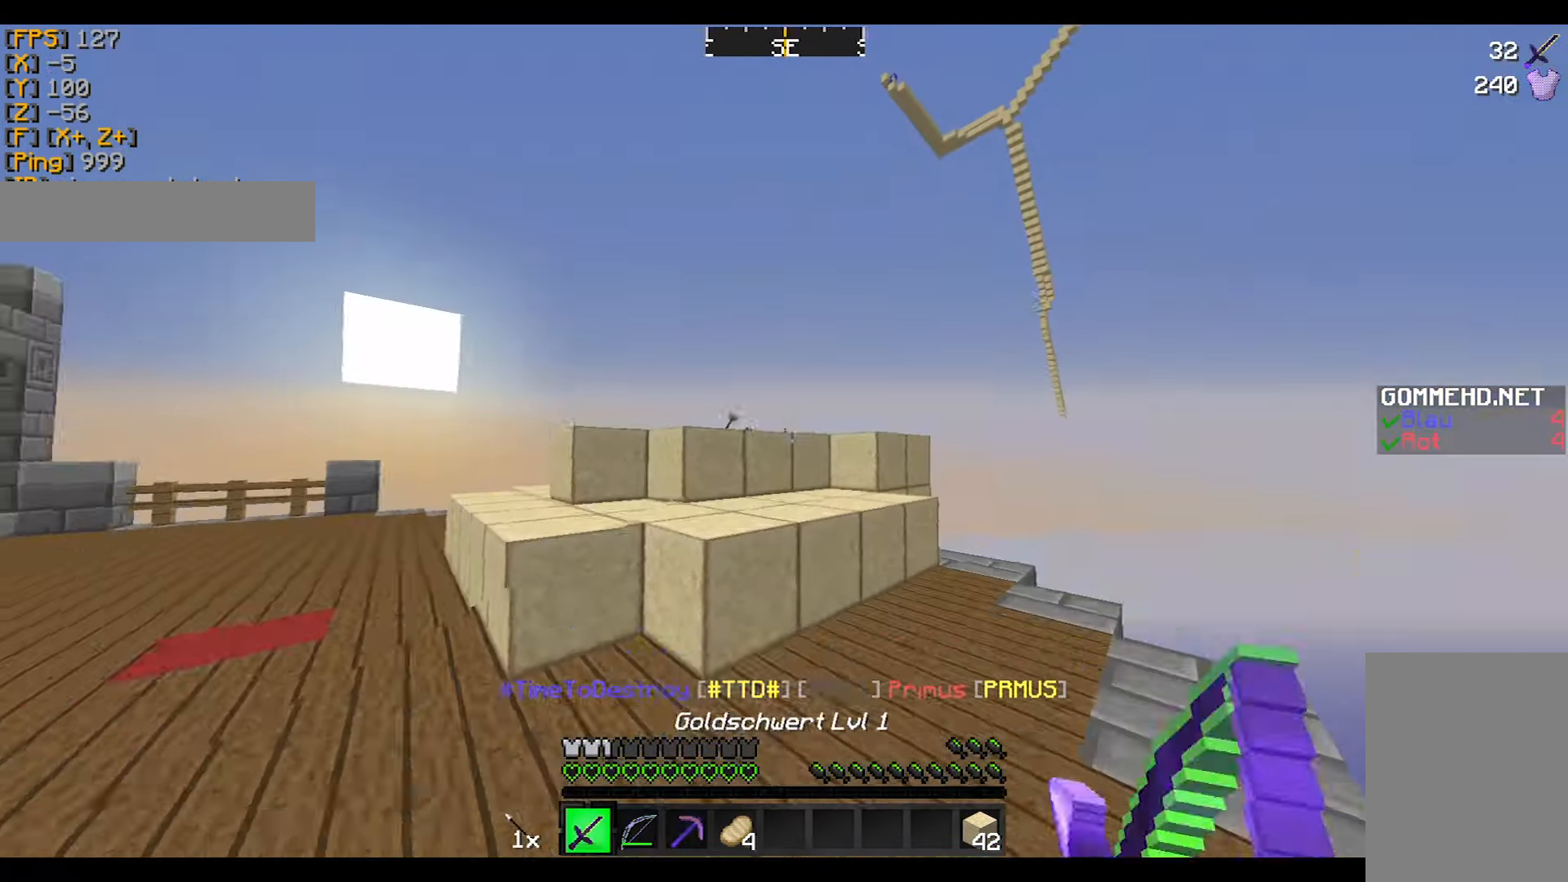
{"keys": [], "mouse": [], "events": [[33, "mouse_right", "up"], [333, "a", "down"], [467, "a", "up"], [467, "w", "up"]]}
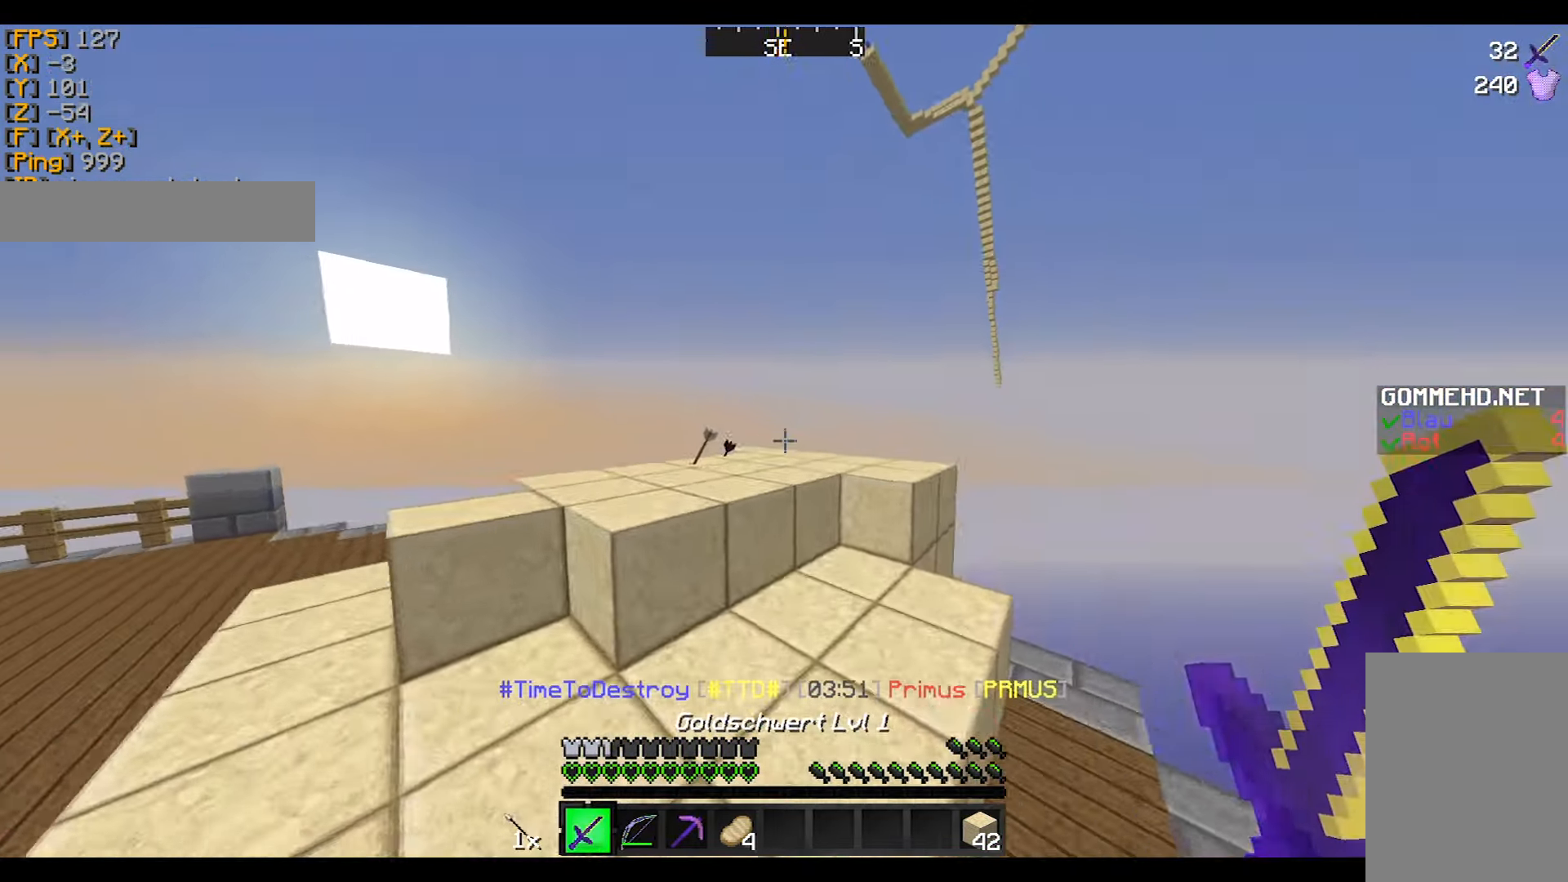
{"keys": ["a", "w"], "mouse": [], "events": [[67, "w", "down"], [167, "a", "down"]]}
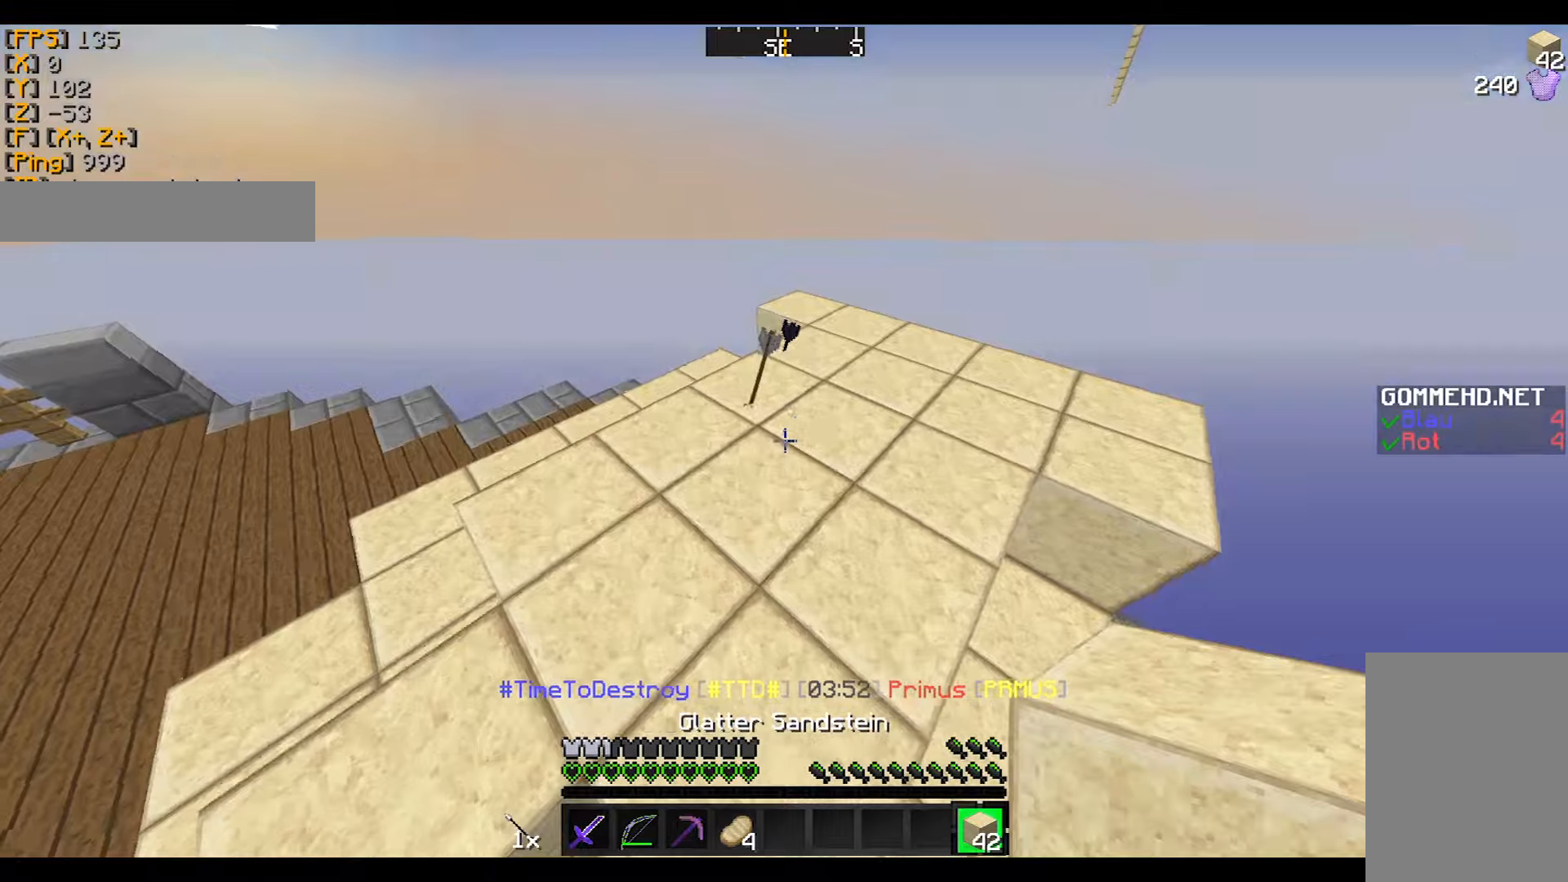
{"keys": ["s"], "mouse": ["right"], "events": [[34, "a", "up"], [34, "w", "up"], [234, "s", "down"], [334, "mouse_right", "down"]]}
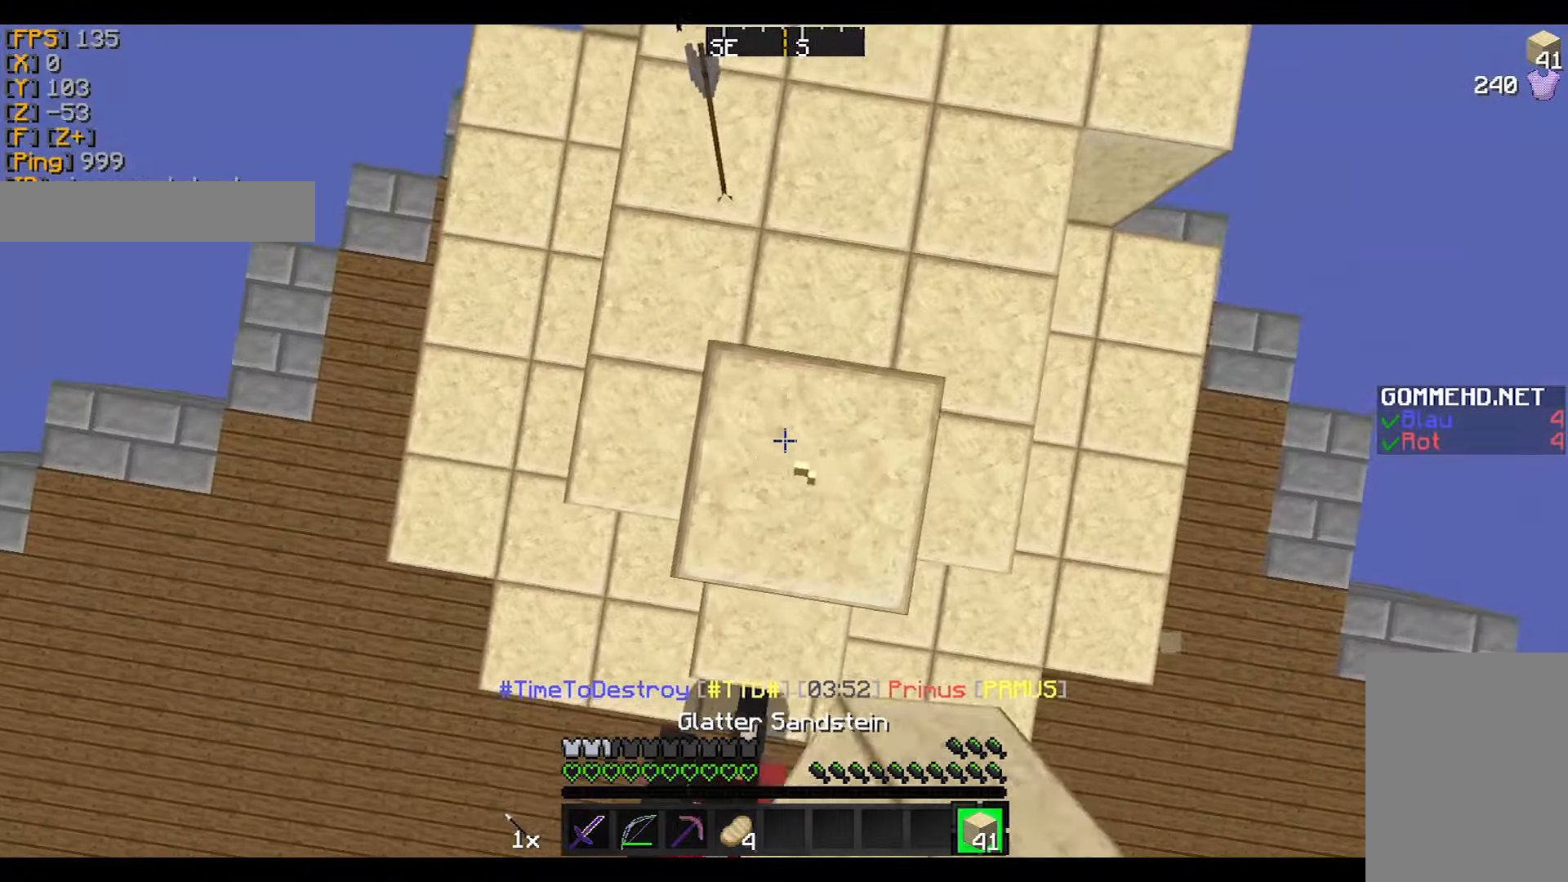
{"keys": [], "mouse": ["right"], "events": [[33, "s", "up"], [133, "d", "down"], [167, "d", "up"]]}
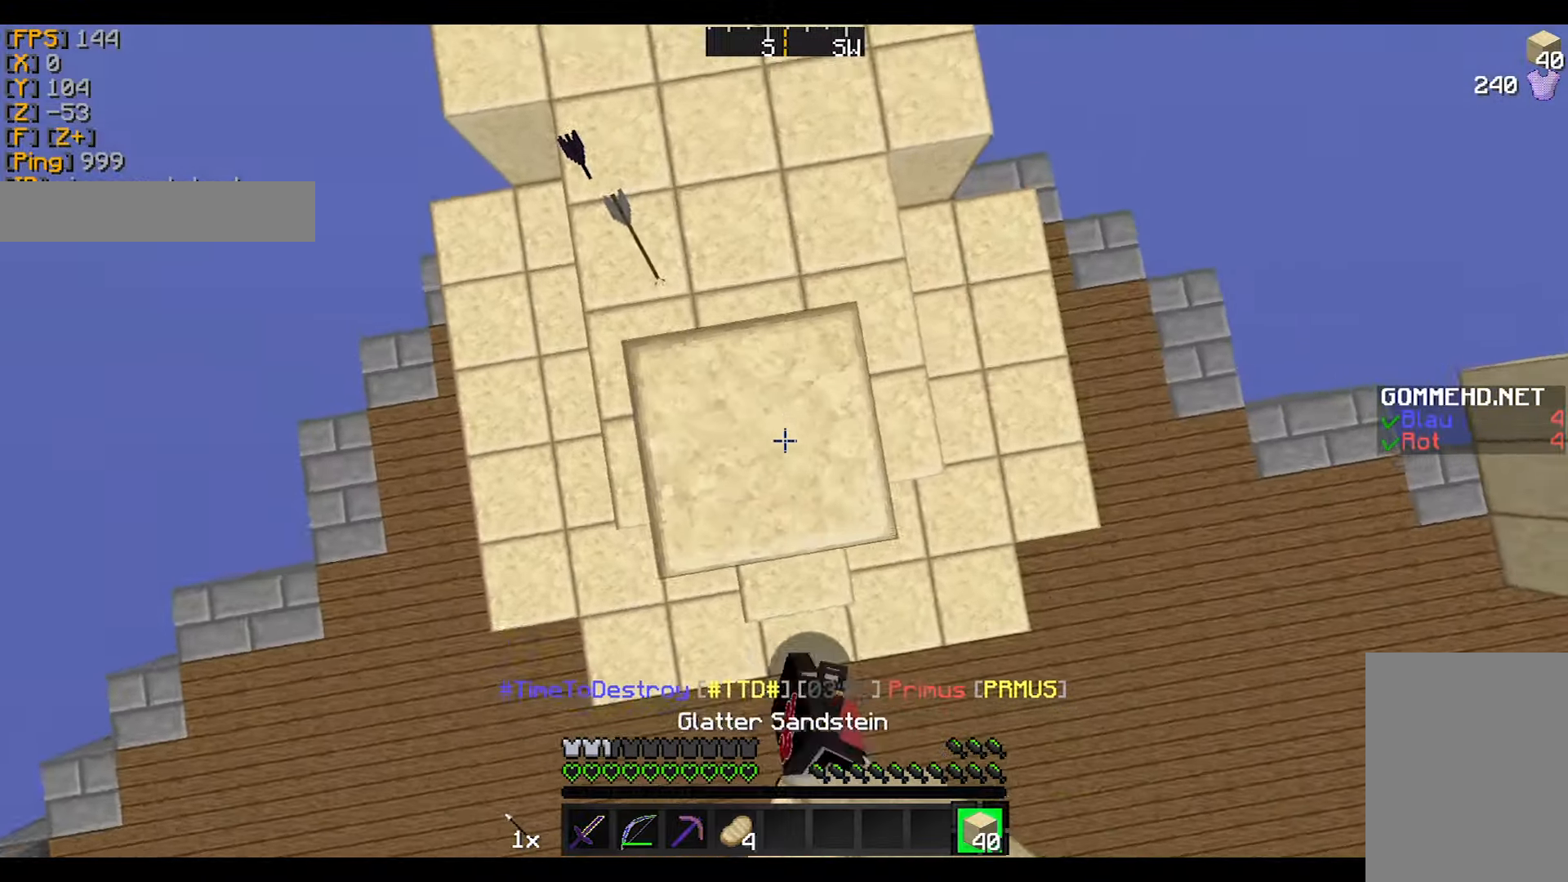
{"keys": [], "mouse": ["right"], "events": [[100, "a", "down"], [167, "a", "up"]]}
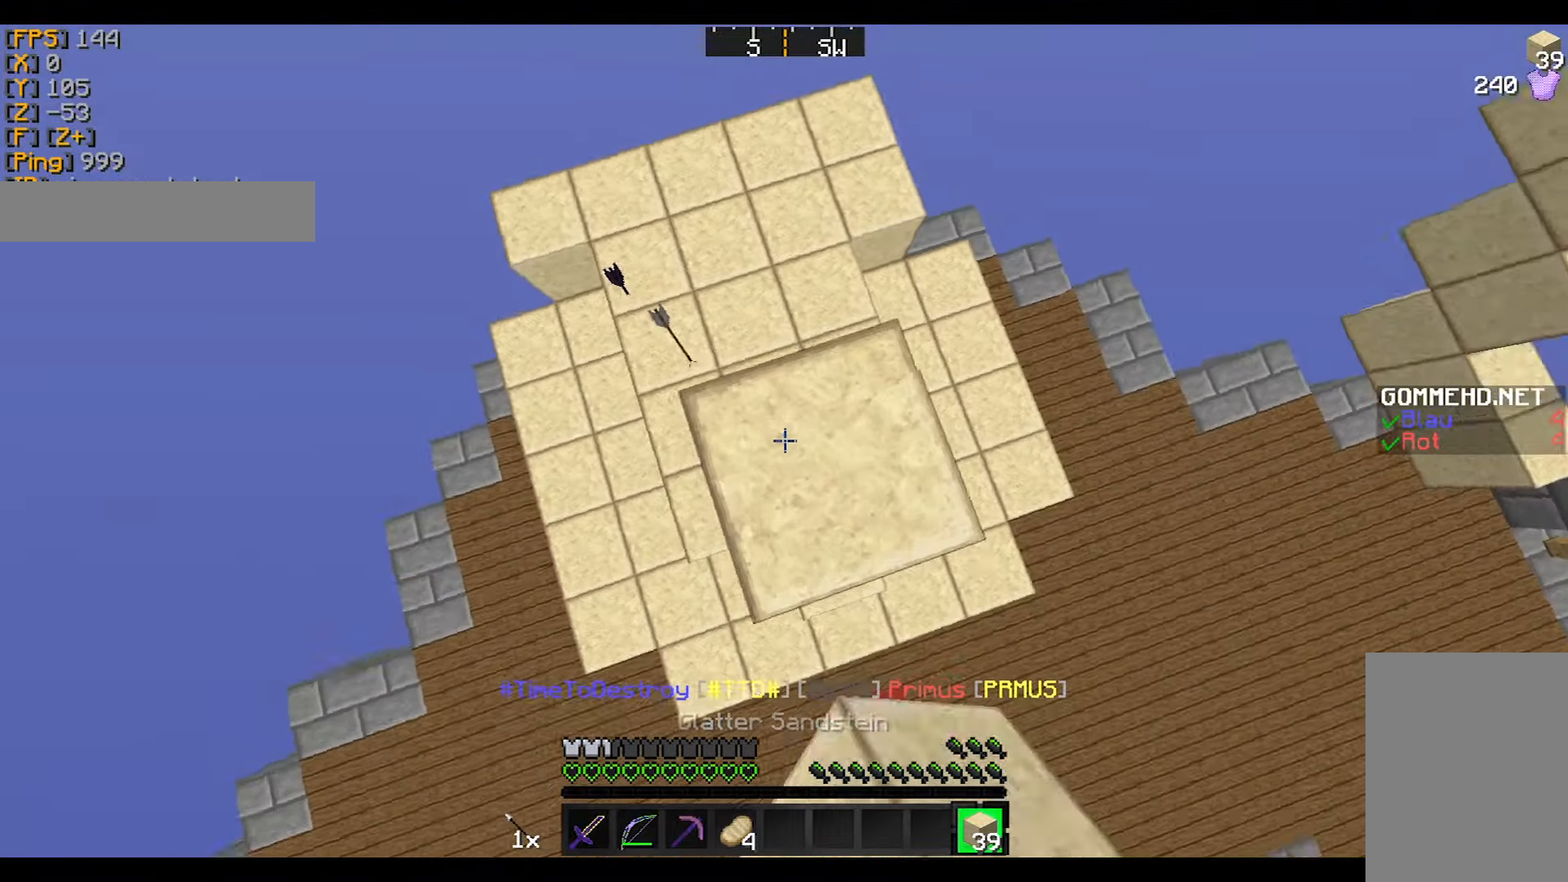
{"keys": [], "mouse": ["right"], "events": []}
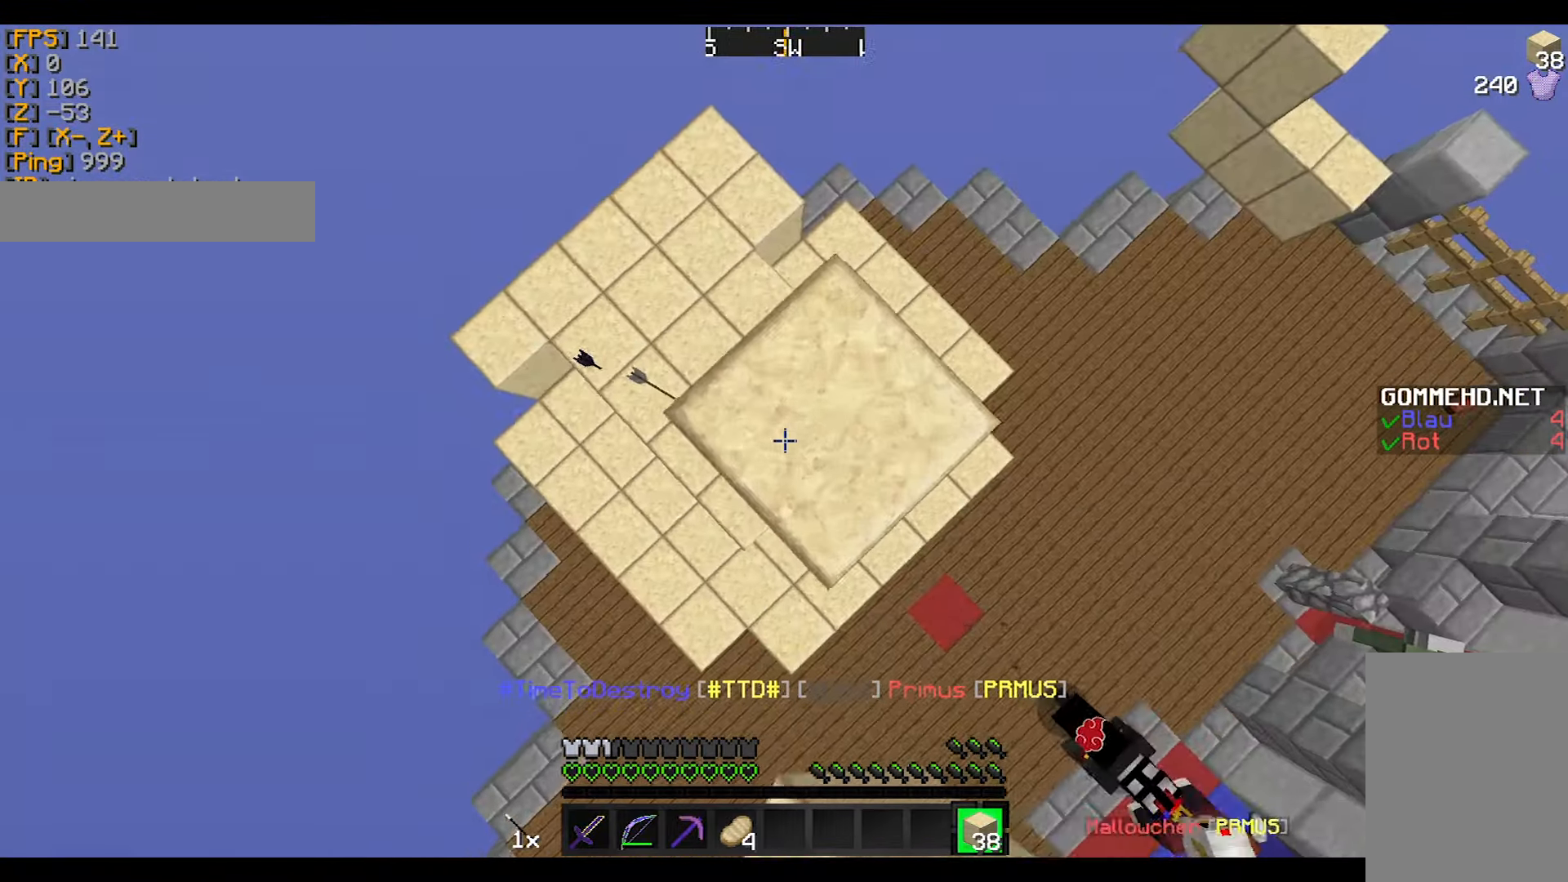
{"keys": [], "mouse": ["right"], "events": []}
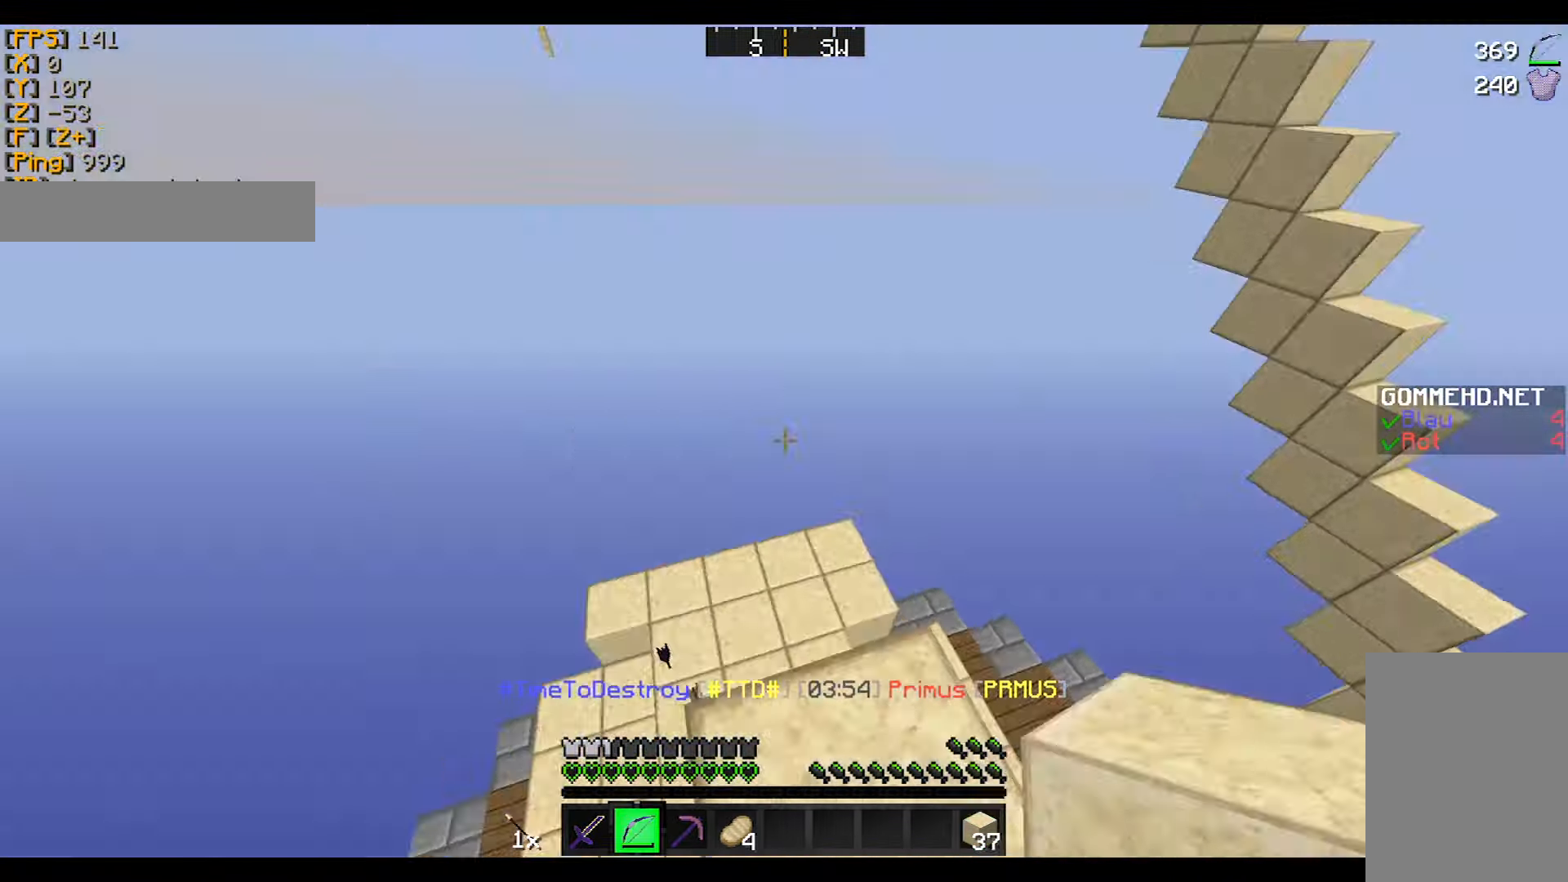
{"keys": ["a", "w"], "mouse": ["right"], "events": [[267, "a", "down"], [367, "w", "down"]]}
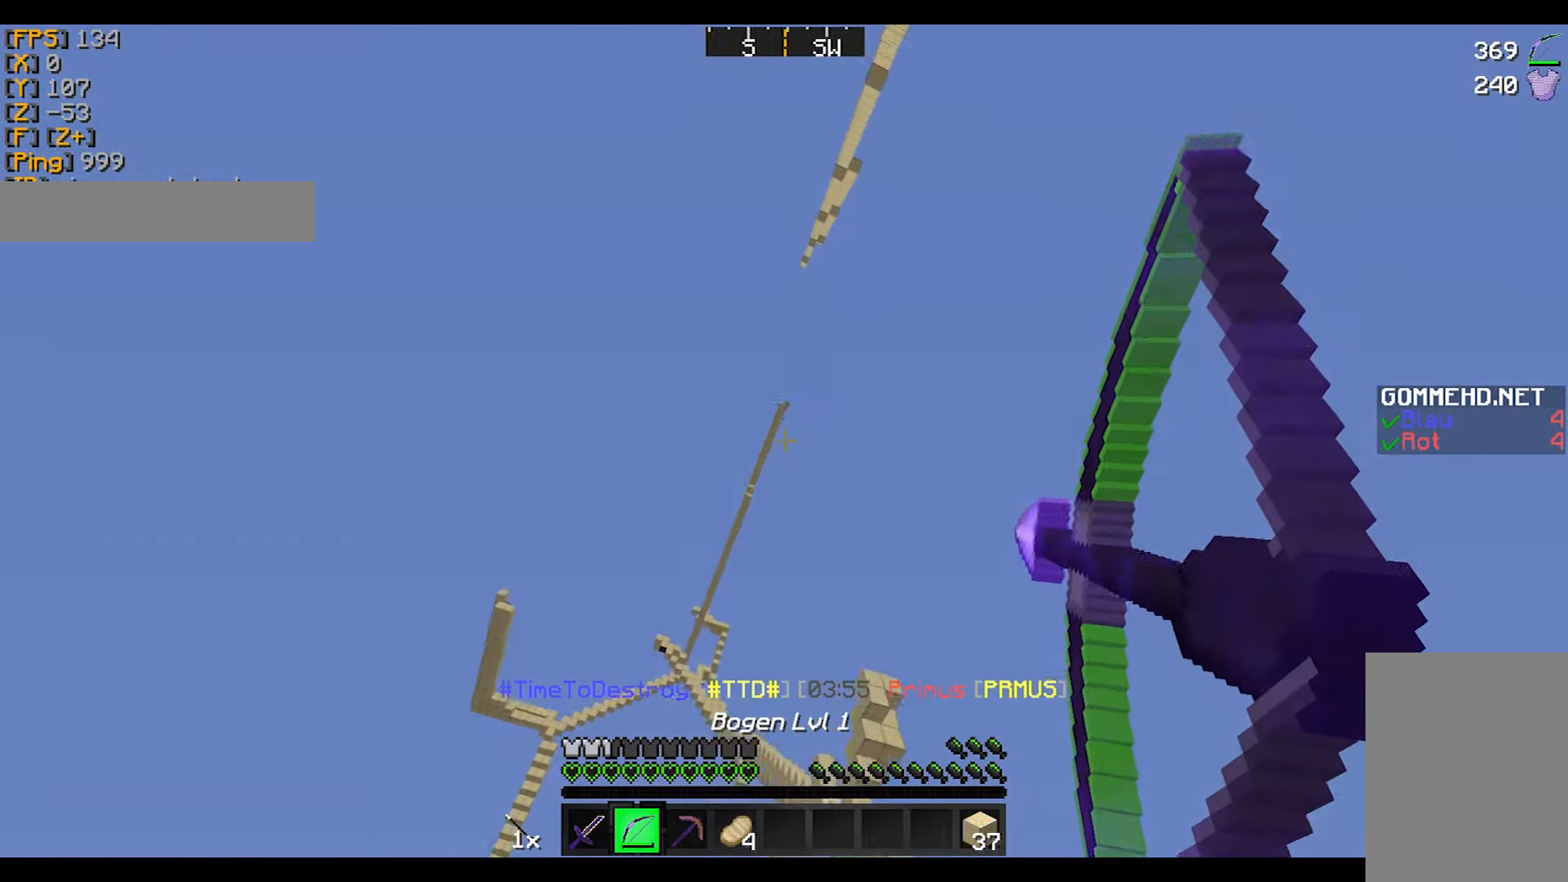
{"keys": ["a"], "mouse": ["right"], "events": [[134, "w", "up"]]}
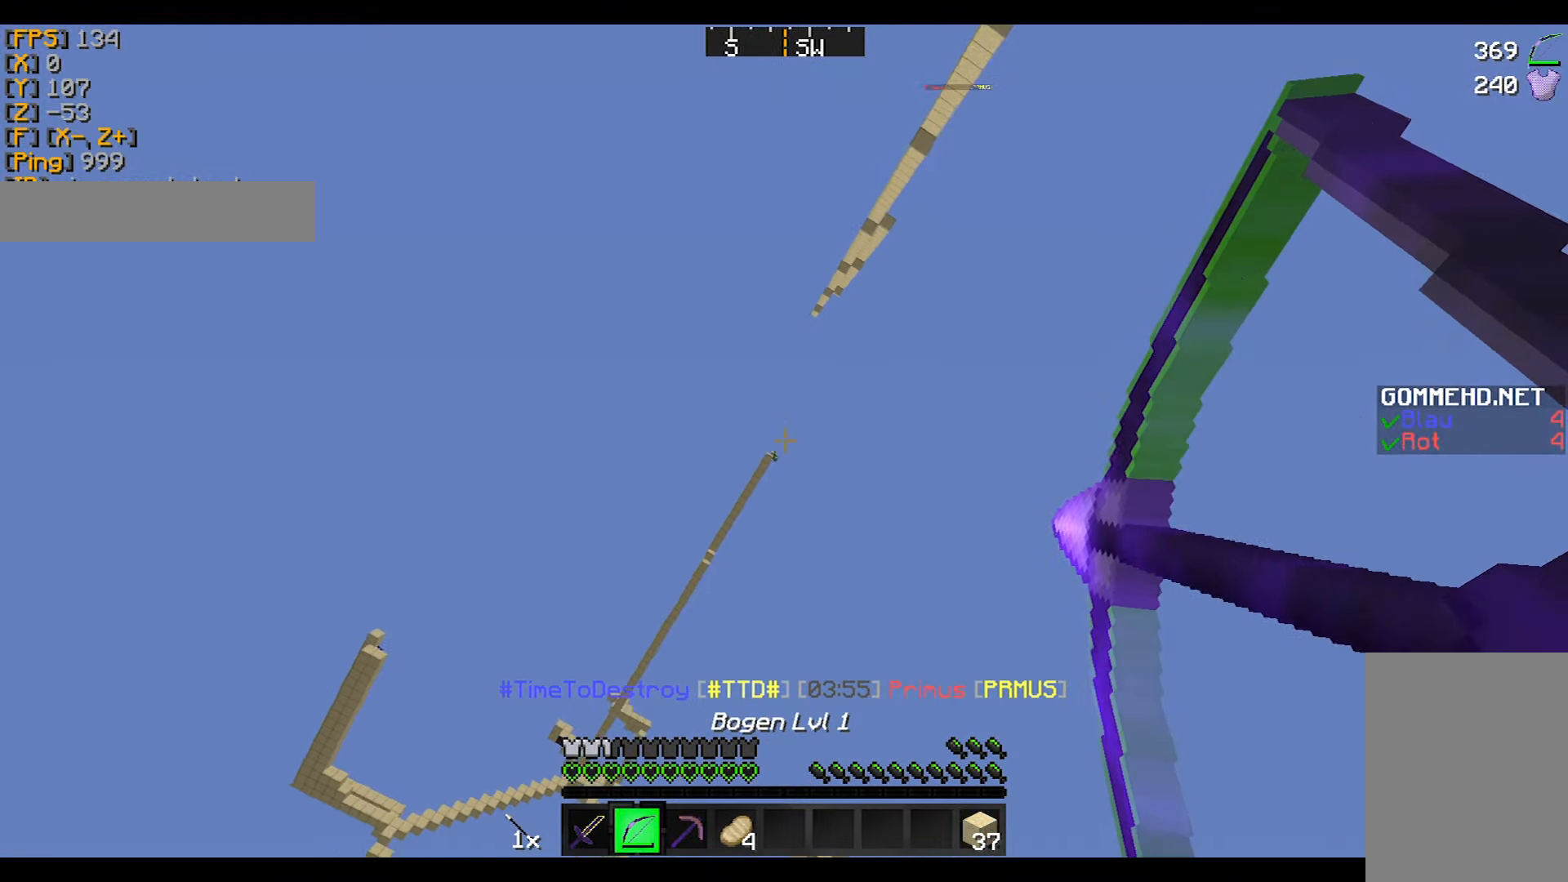
{"keys": ["a"], "mouse": ["right"], "events": [[33, "s", "down"], [233, "s", "up"]]}
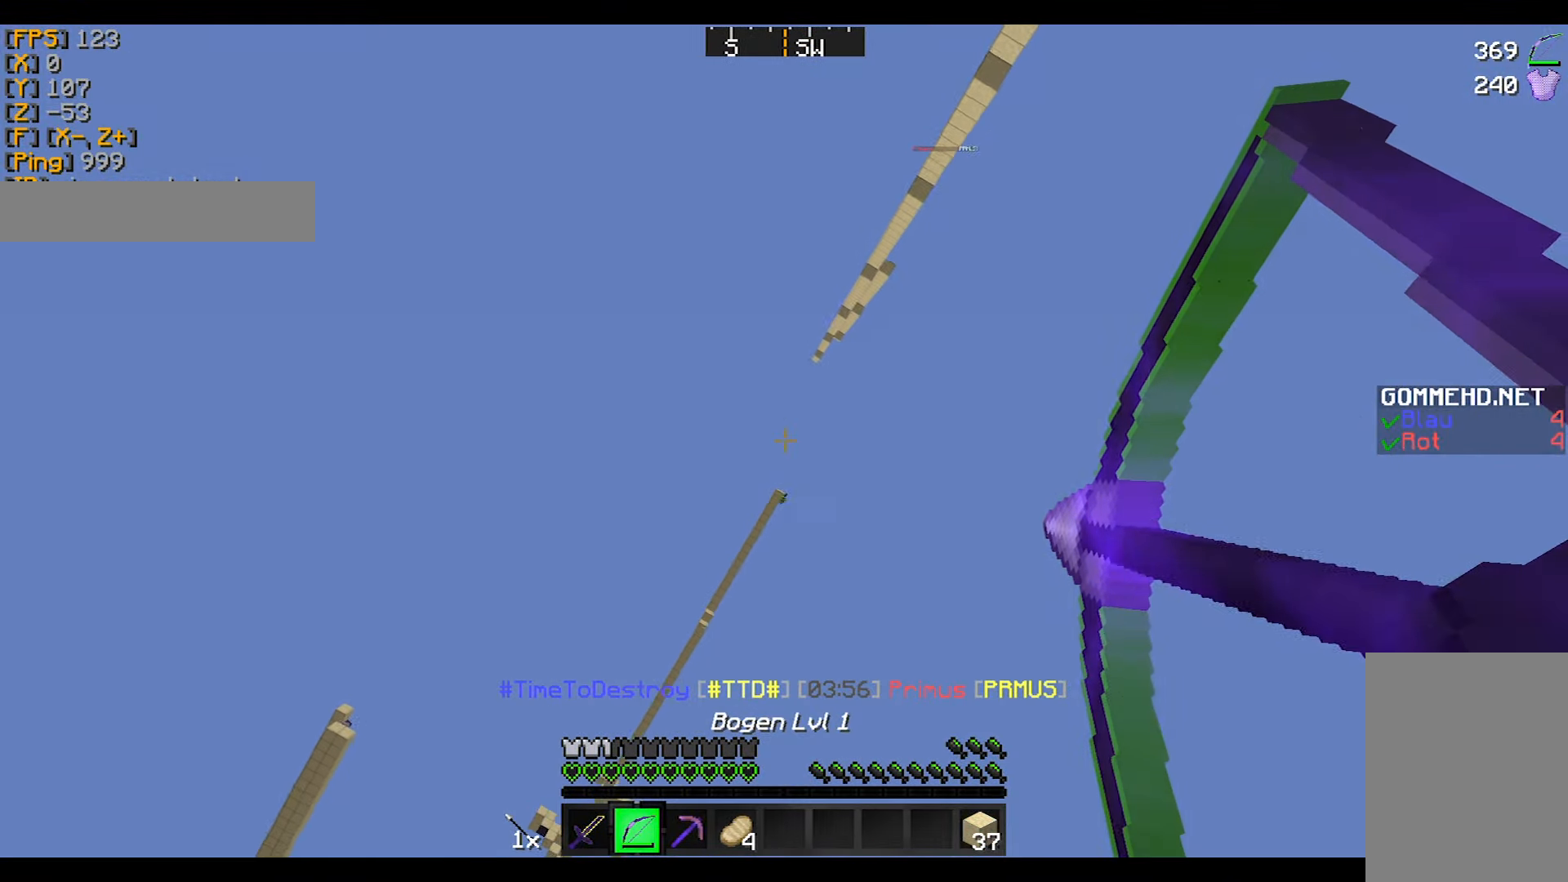
{"keys": [], "mouse": [], "events": [[167, "a", "up"], [468, "mouse_right", "up"]]}
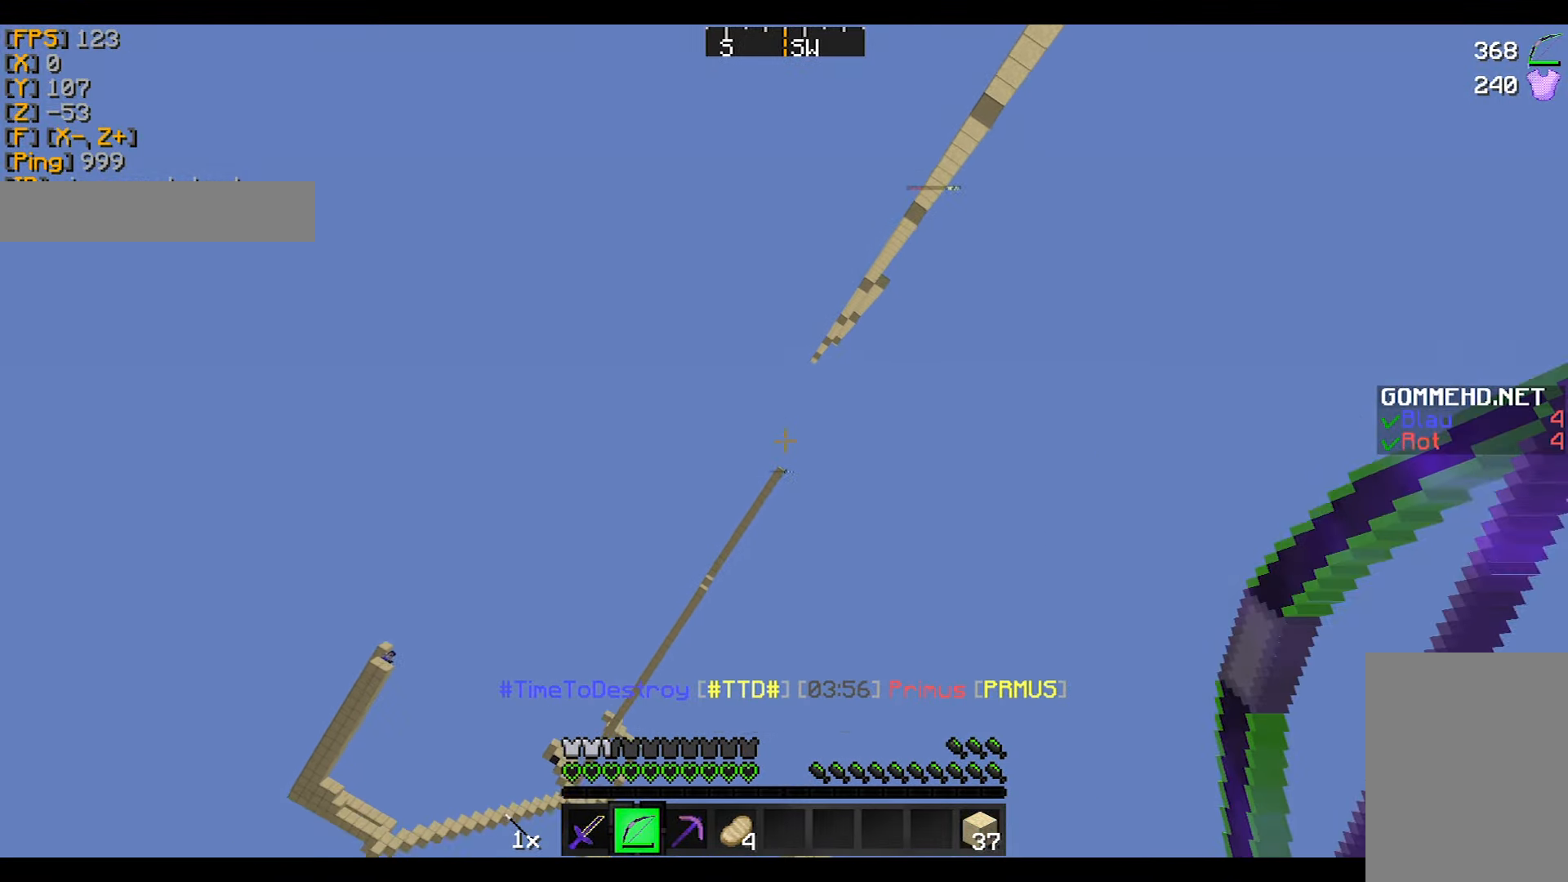
{"keys": [], "mouse": ["right"], "events": [[100, "mouse_left", "down"], [100, "mouse_right", "down"], [133, "mouse_left", "up"]]}
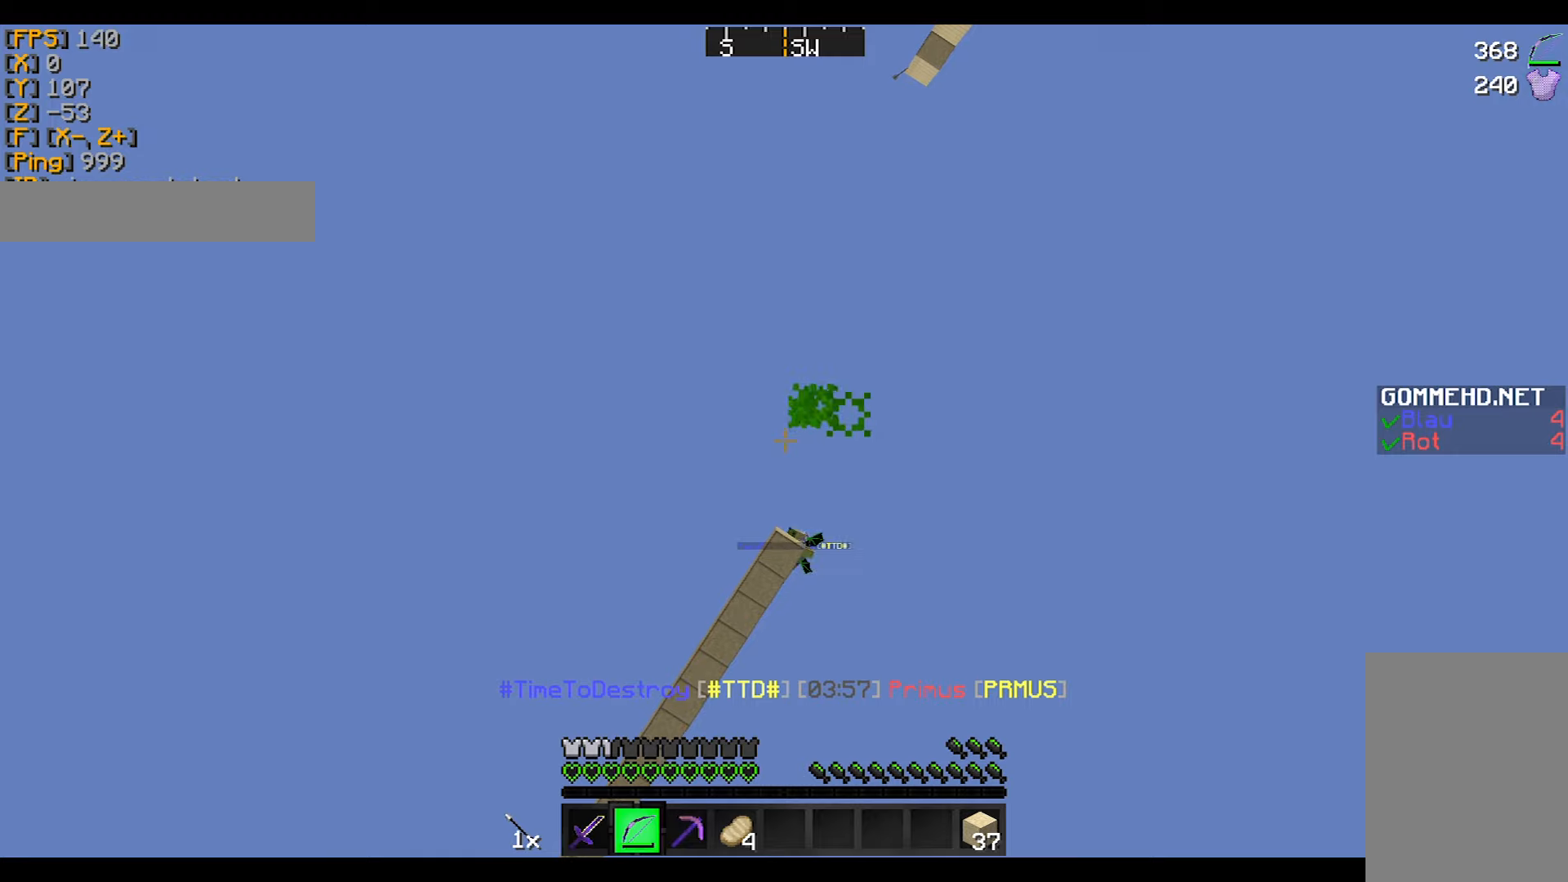
{"keys": [], "mouse": ["right"], "events": []}
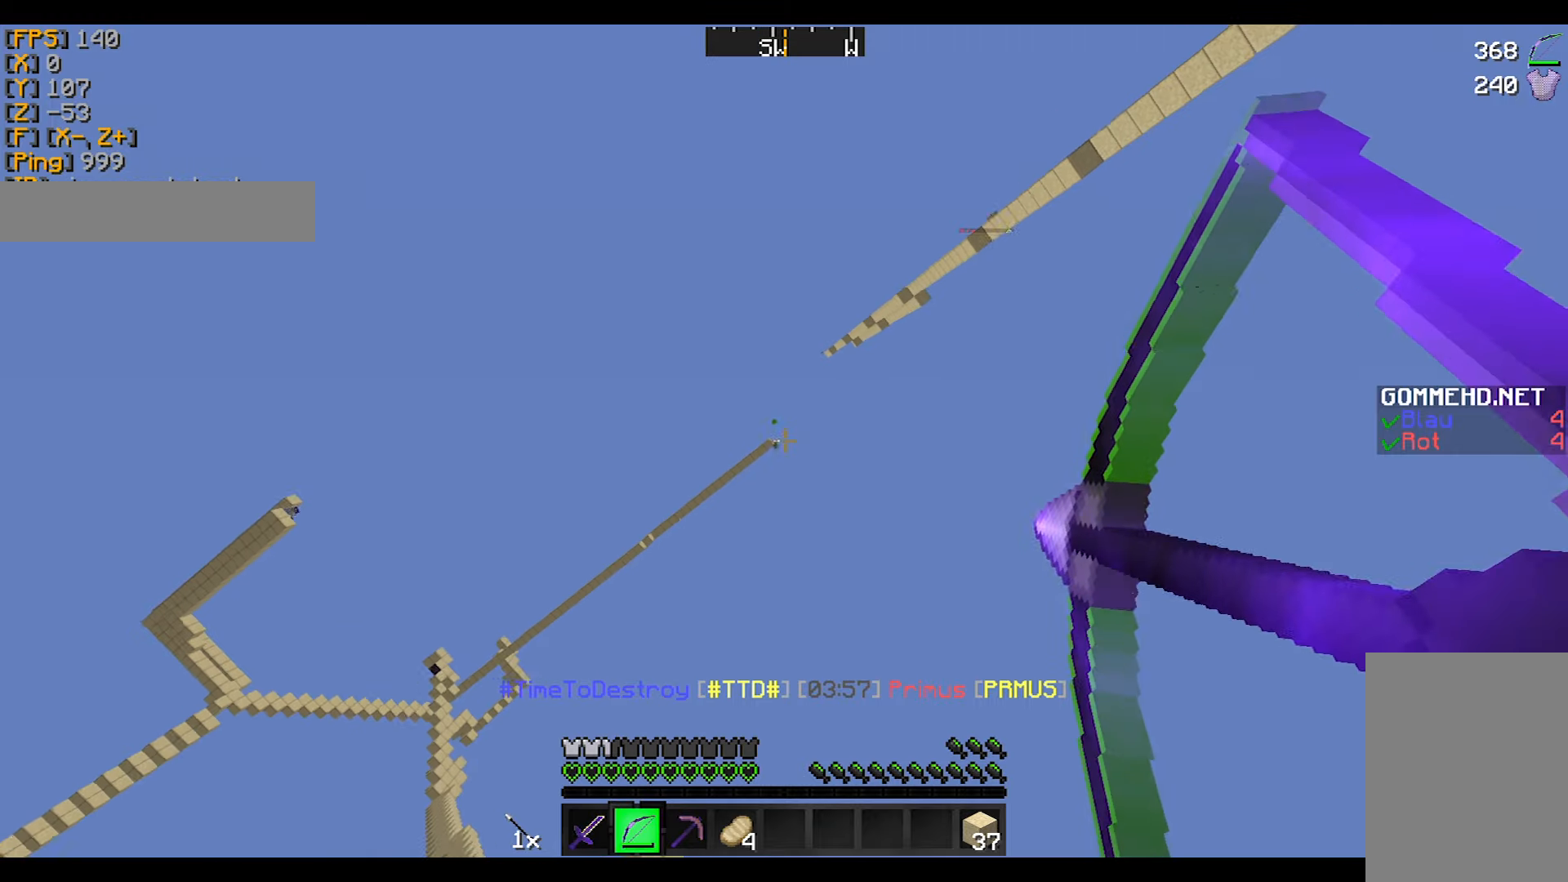
{"keys": [], "mouse": [], "events": [[433, "mouse_right", "up"]]}
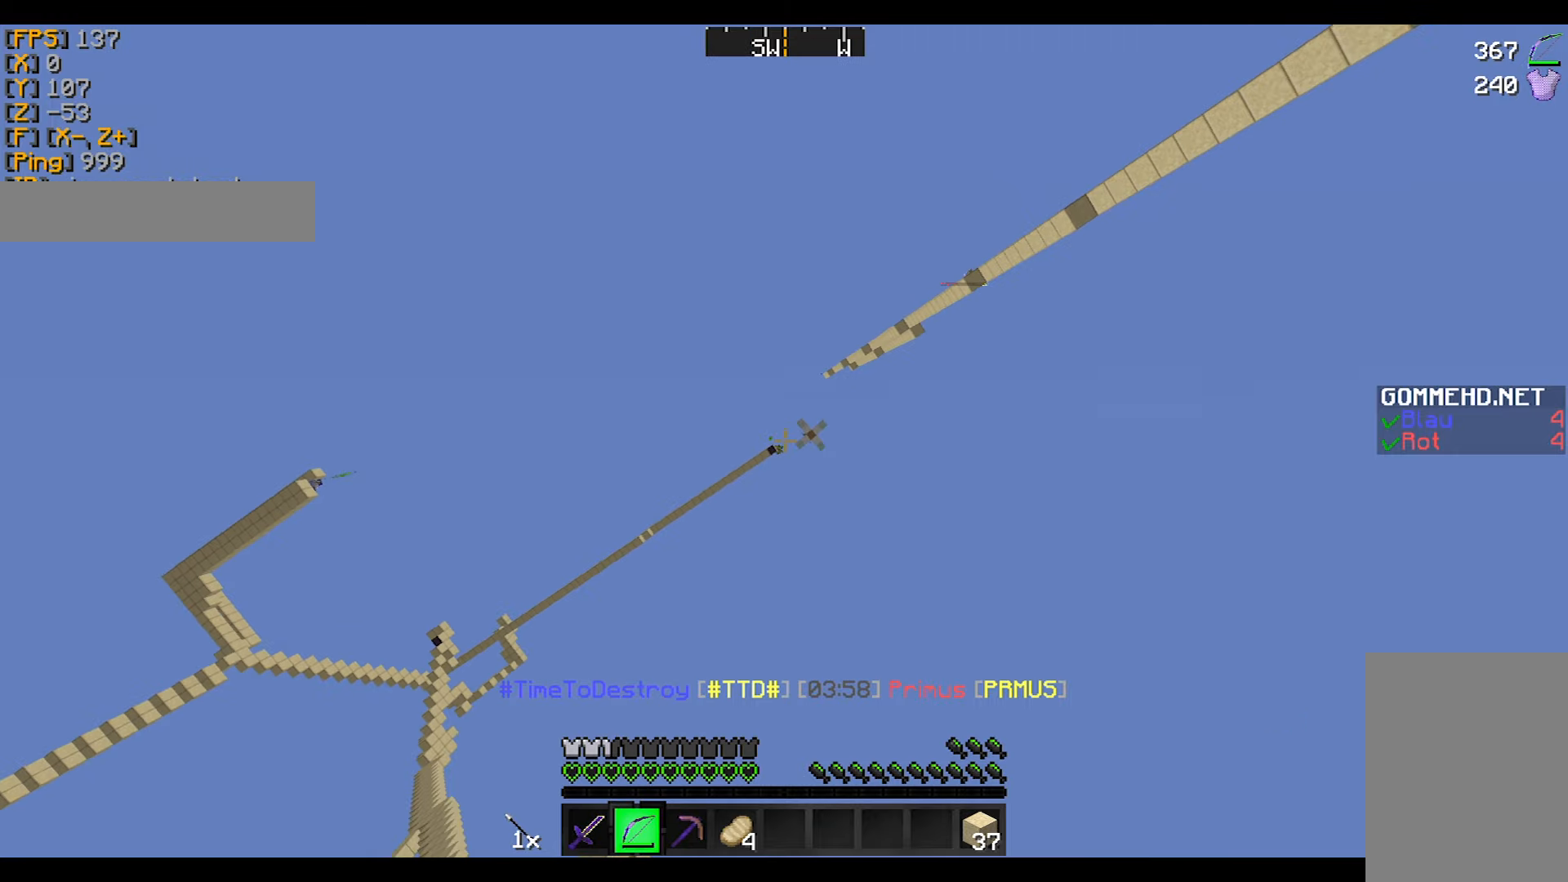
{"keys": [], "mouse": ["right"], "events": [[33, "mouse_left", "down"], [33, "mouse_right", "down"], [100, "mouse_left", "up"]]}